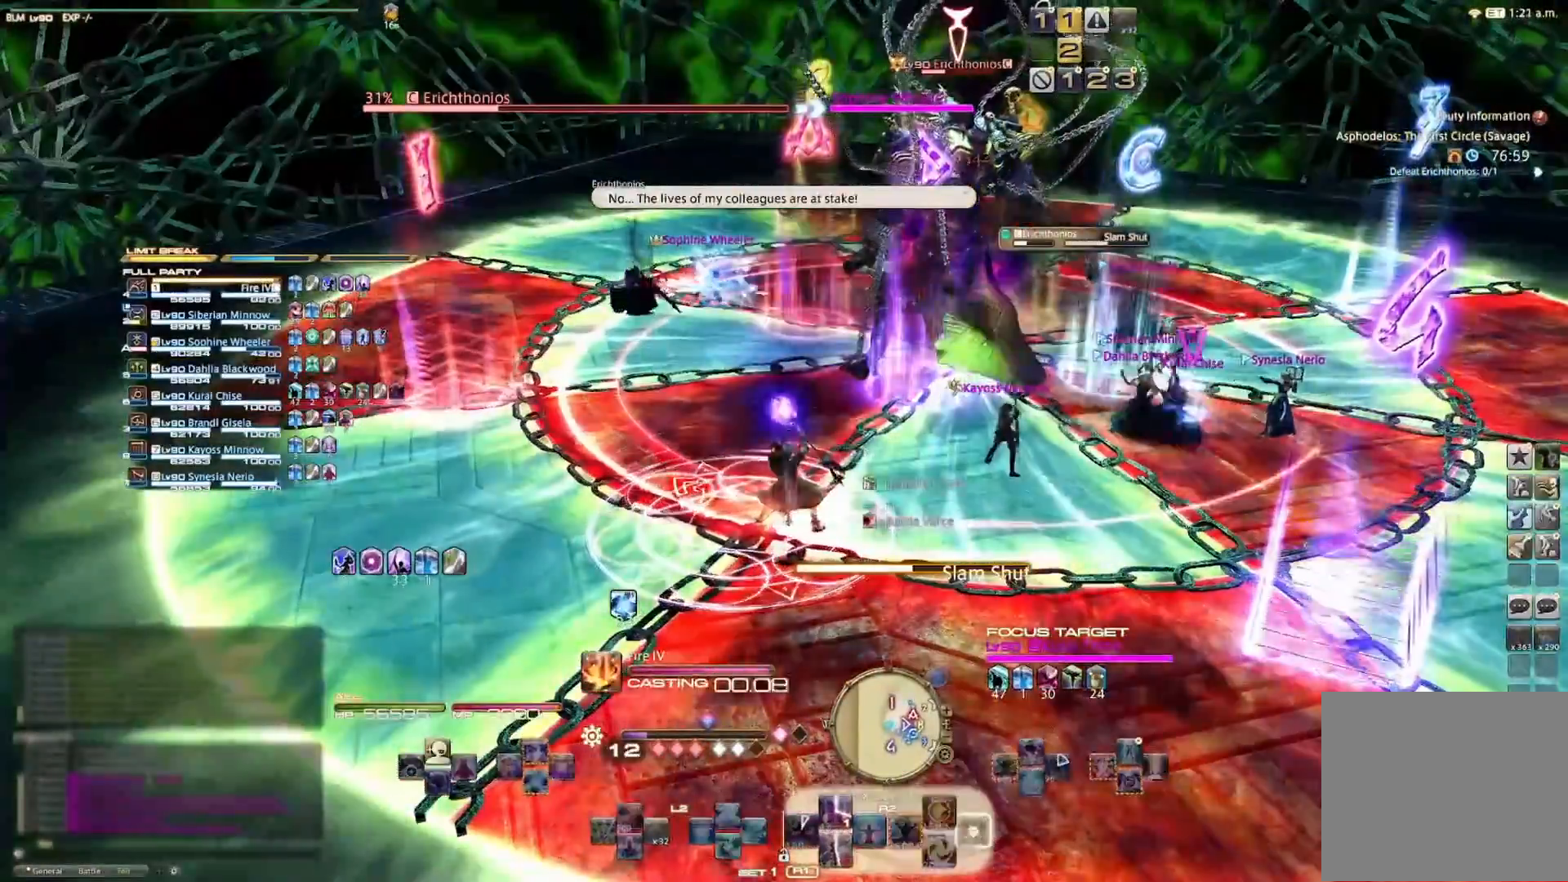
Gameplay with a controller (PlayStation layout); each line is a JSON object with the inputs held at the frame after it. "events" lists button and stick changes between this image and that frame as [ms after this image, input, new state], when the widget could be followed in between. Not read: R1.
{"buttons": ["CIRCLE", "R2"], "left_stick": "center", "right_stick": "center", "events": [[33, "CIRCLE", "up"], [67, "CIRCLE", "down"], [200, "CIRCLE", "up"], [267, "CIRCLE", "down"], [367, "CIRCLE", "up"], [433, "CIRCLE", "down"]]}
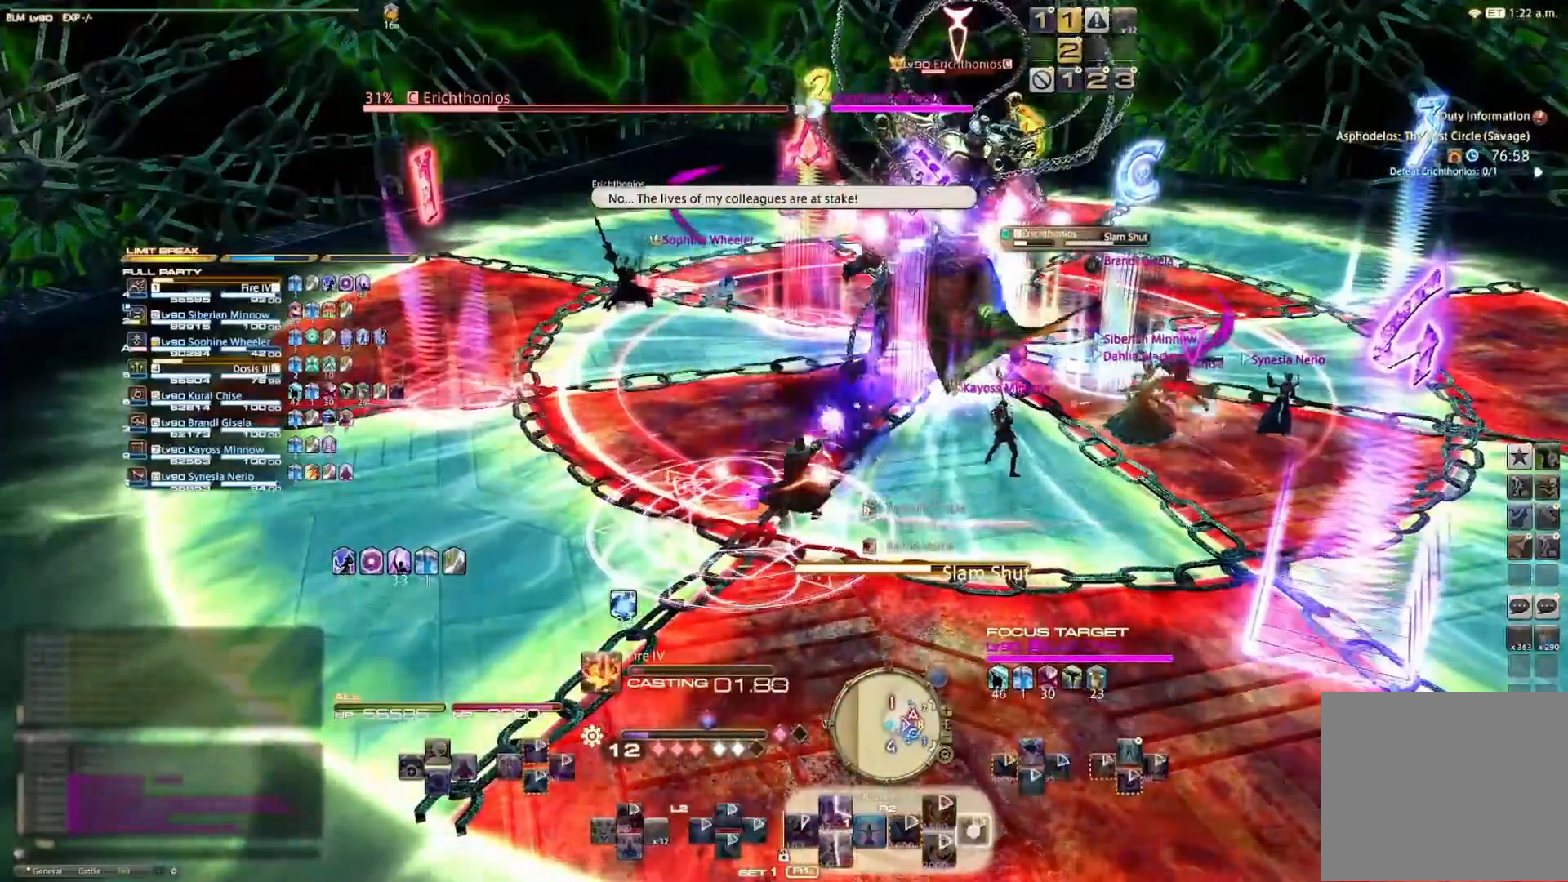
{"buttons": ["R2"], "left_stick": "center", "right_stick": "center", "events": [[33, "CIRCLE", "up"]]}
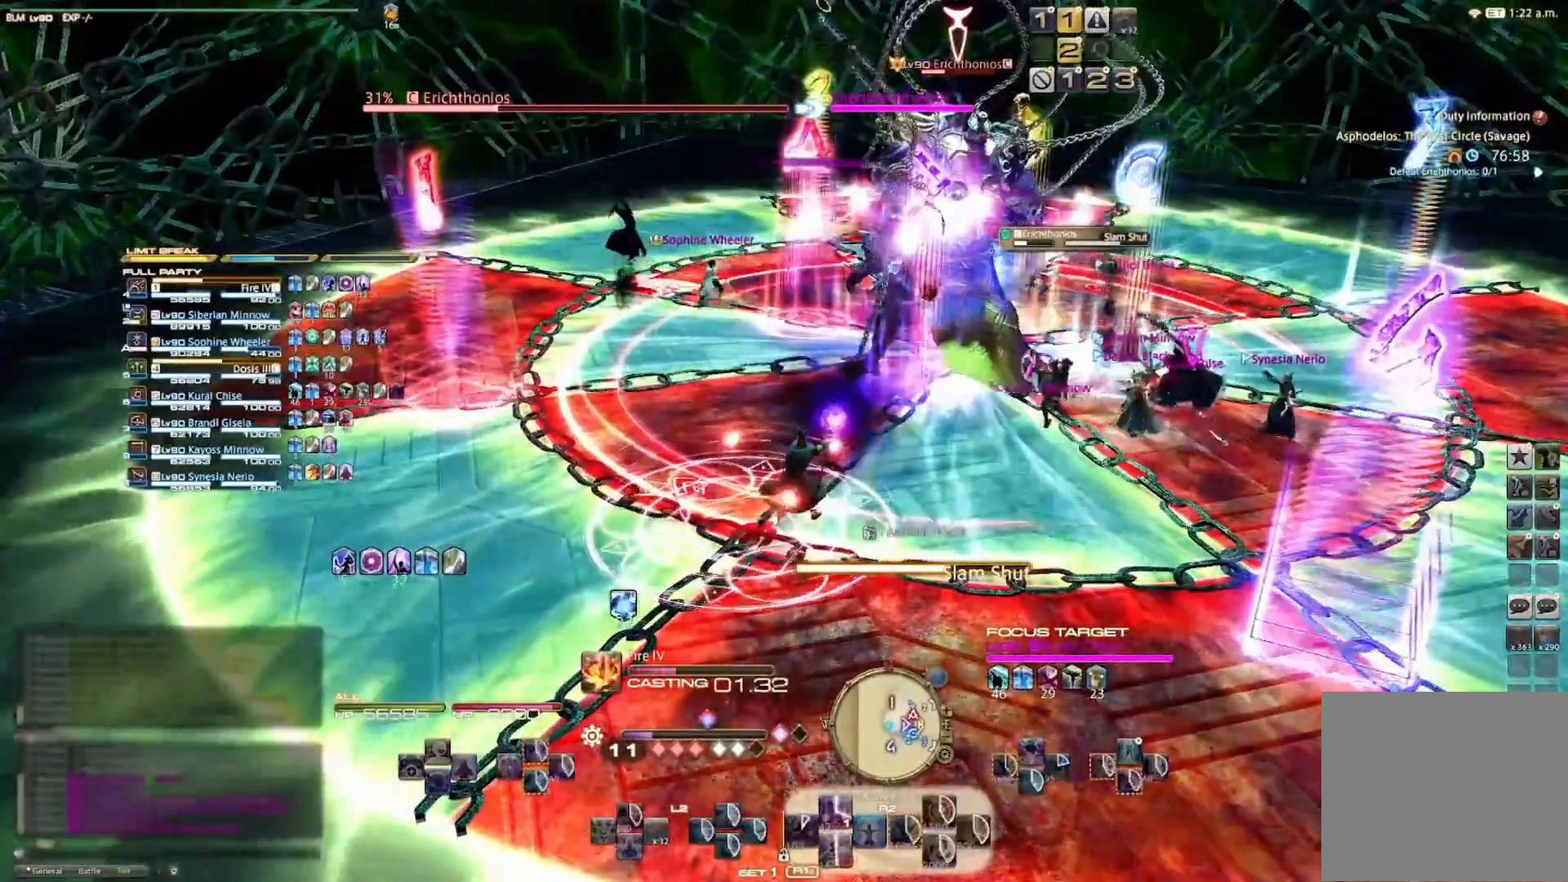
{"buttons": [], "left_stick": "center", "right_stick": "center", "events": [[433, "R2", "up"]]}
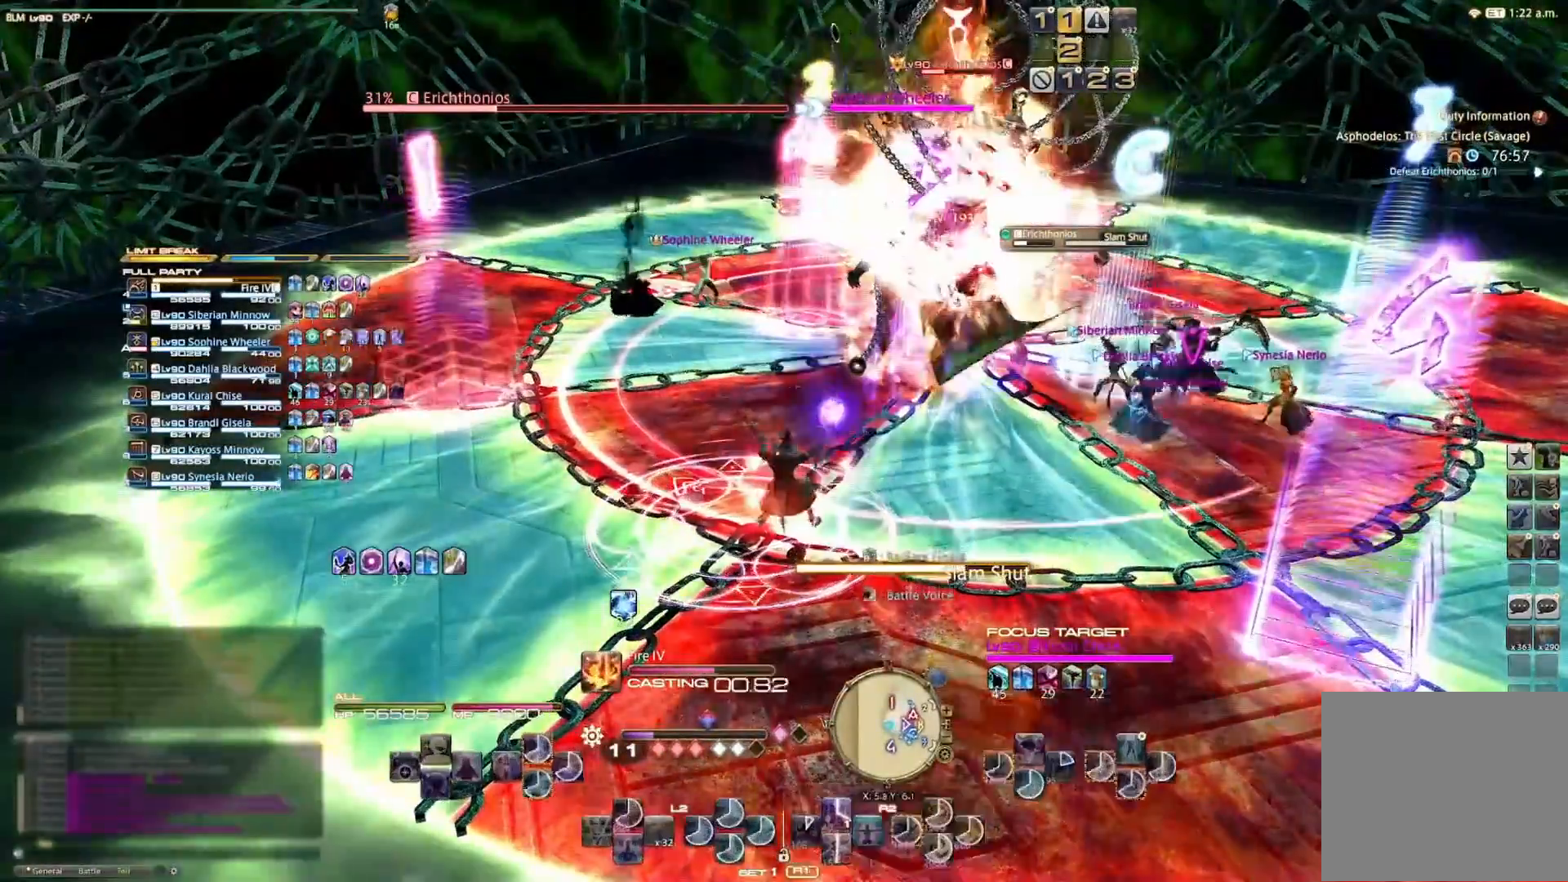
{"buttons": [], "left_stick": "center", "right_stick": "center", "events": []}
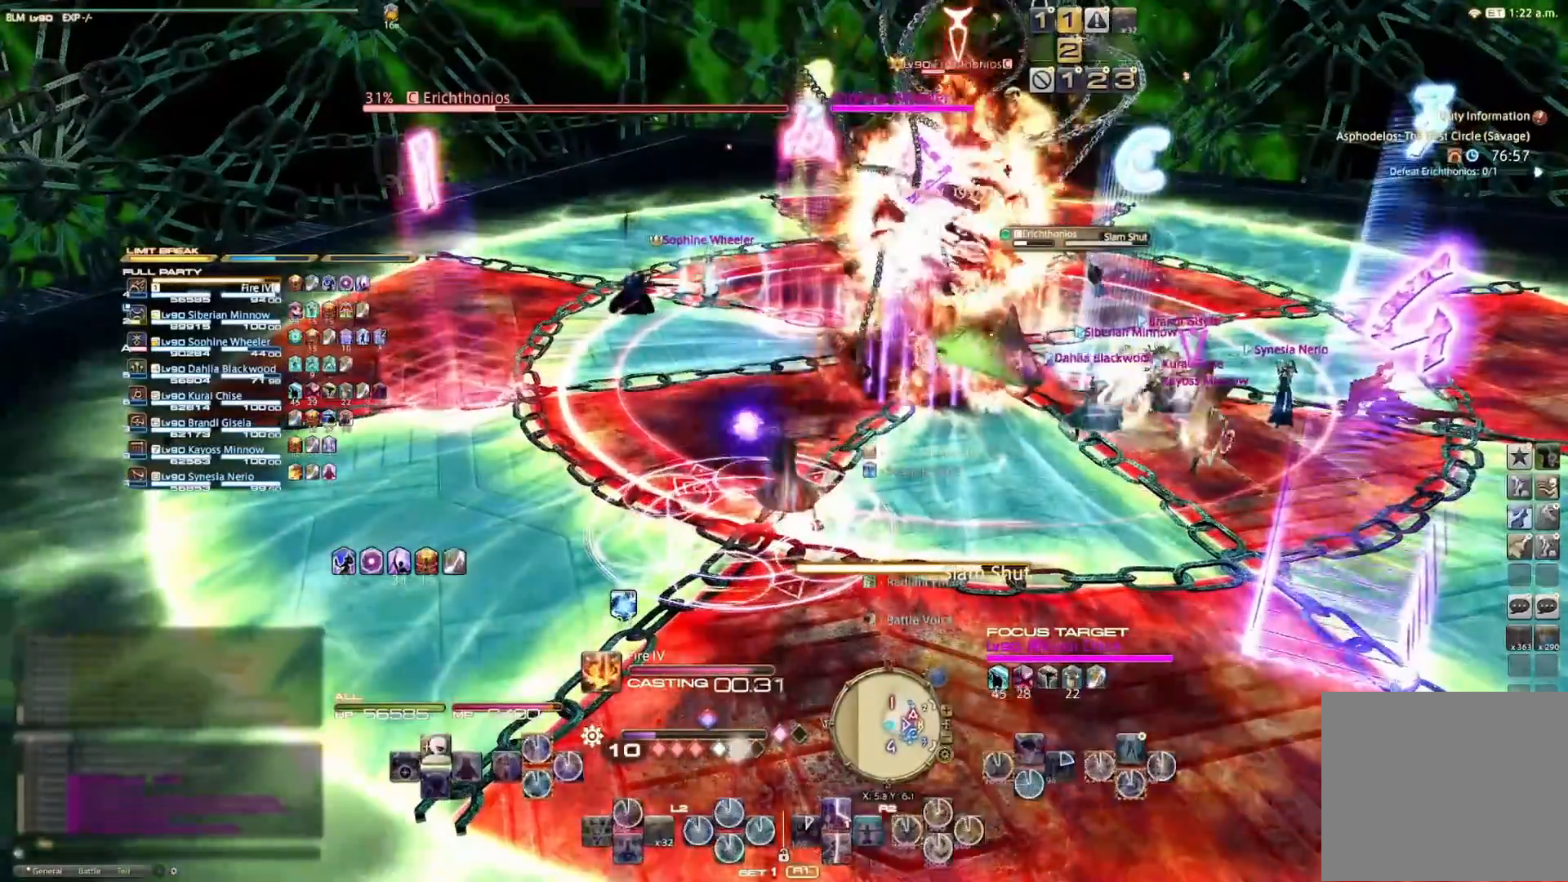
{"buttons": ["CIRCLE", "R2"], "left_stick": "center", "right_stick": "center", "events": [[33, "R2", "down"], [167, "CIRCLE", "down"], [300, "CIRCLE", "up"], [367, "CIRCLE", "down"]]}
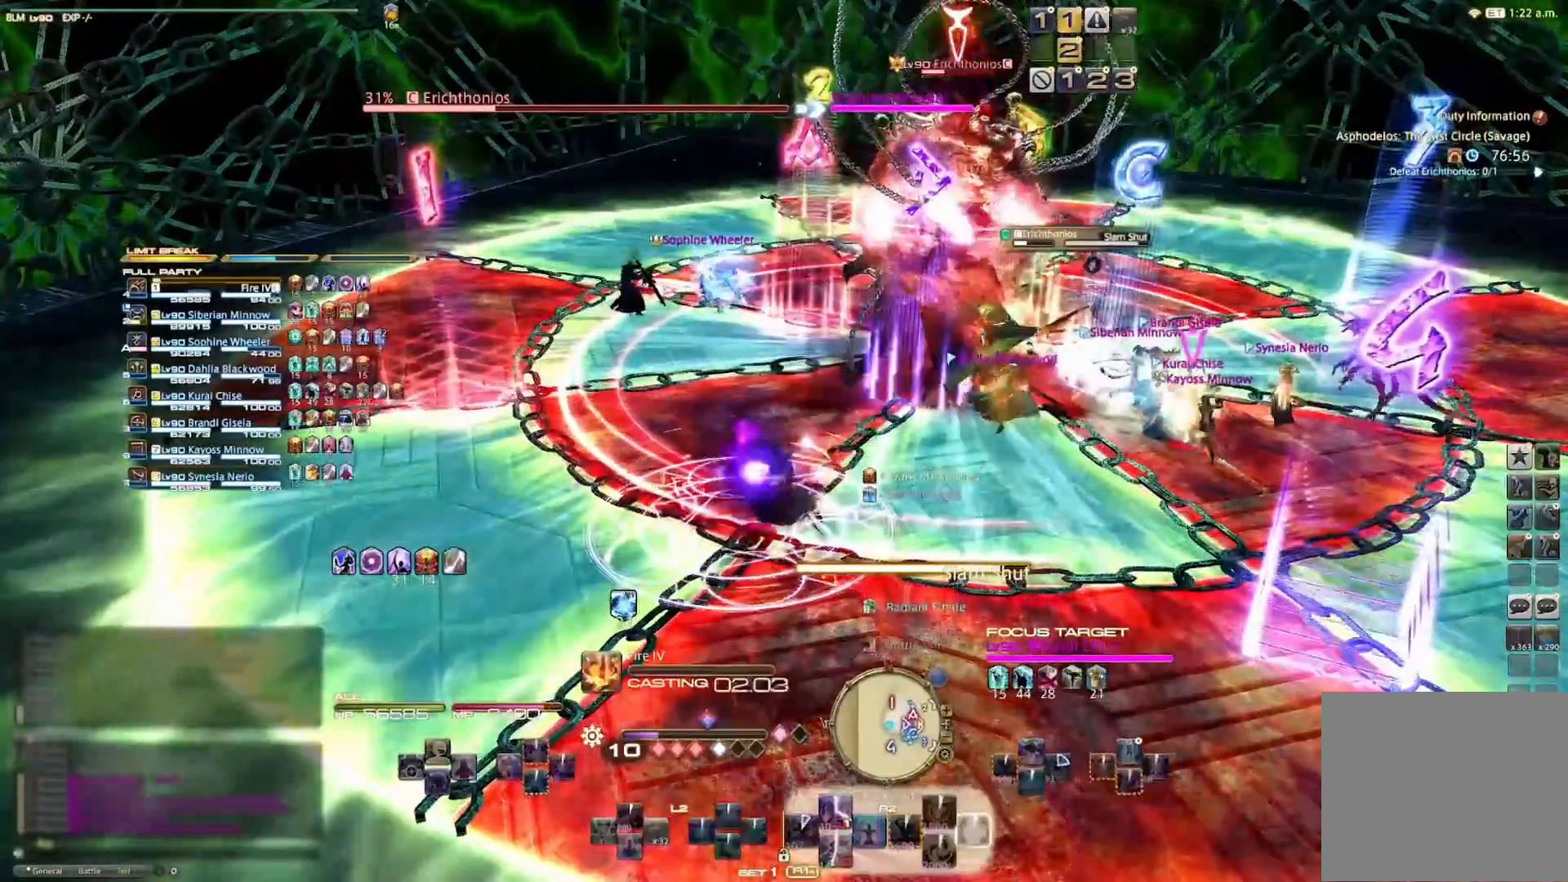
{"buttons": ["R2"], "left_stick": "center", "right_stick": "center", "events": [[100, "CIRCLE", "up"], [167, "CIRCLE", "down"], [433, "CIRCLE", "up"]]}
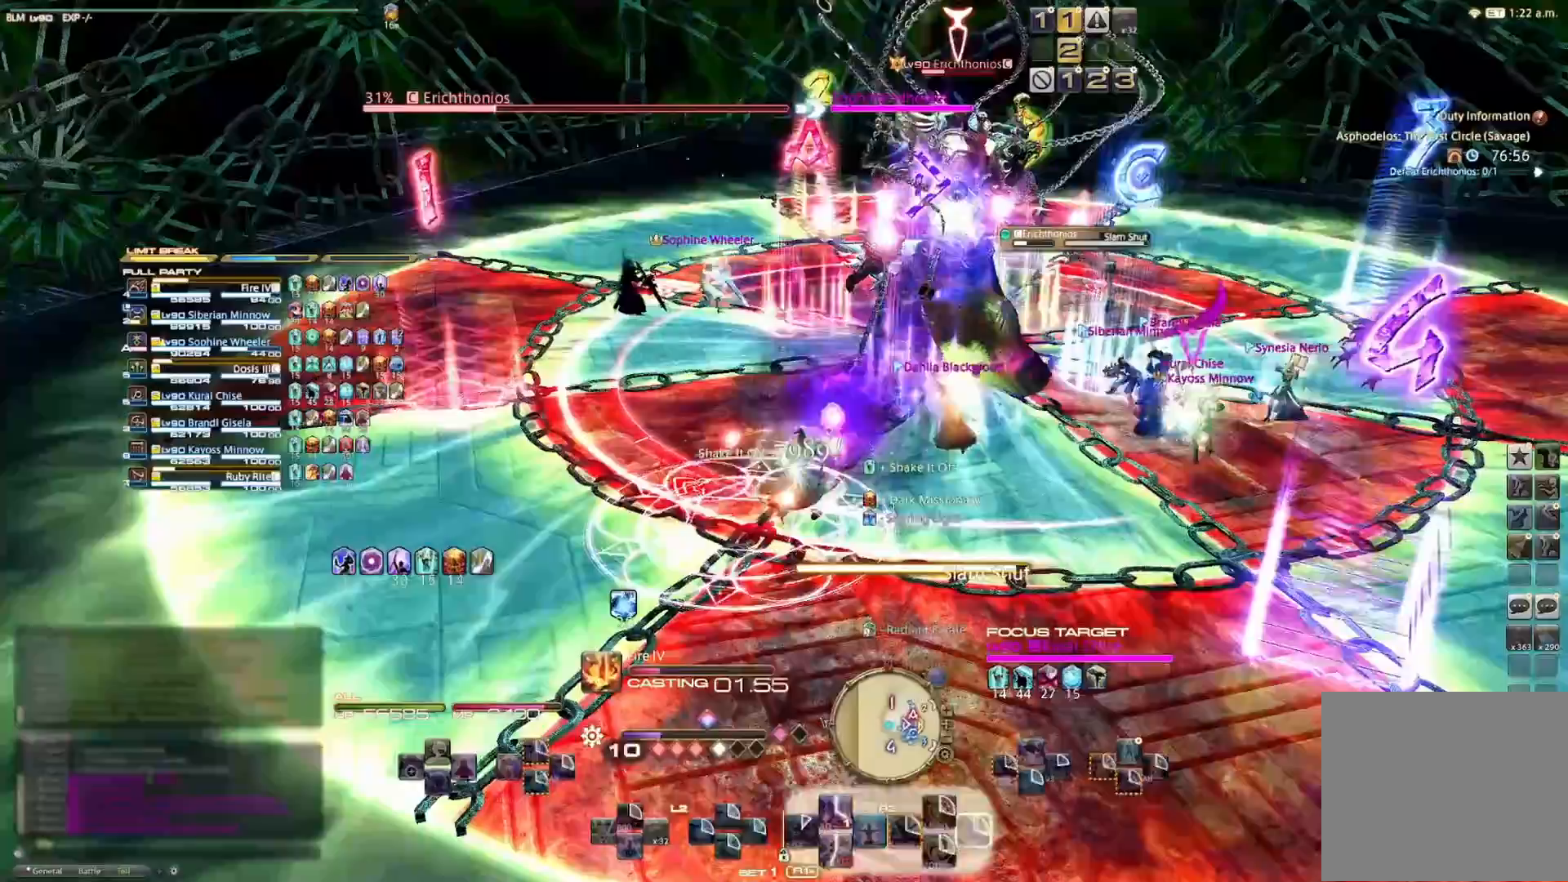
{"buttons": [], "left_stick": "center", "right_stick": "center", "events": [[33, "R2", "up"]]}
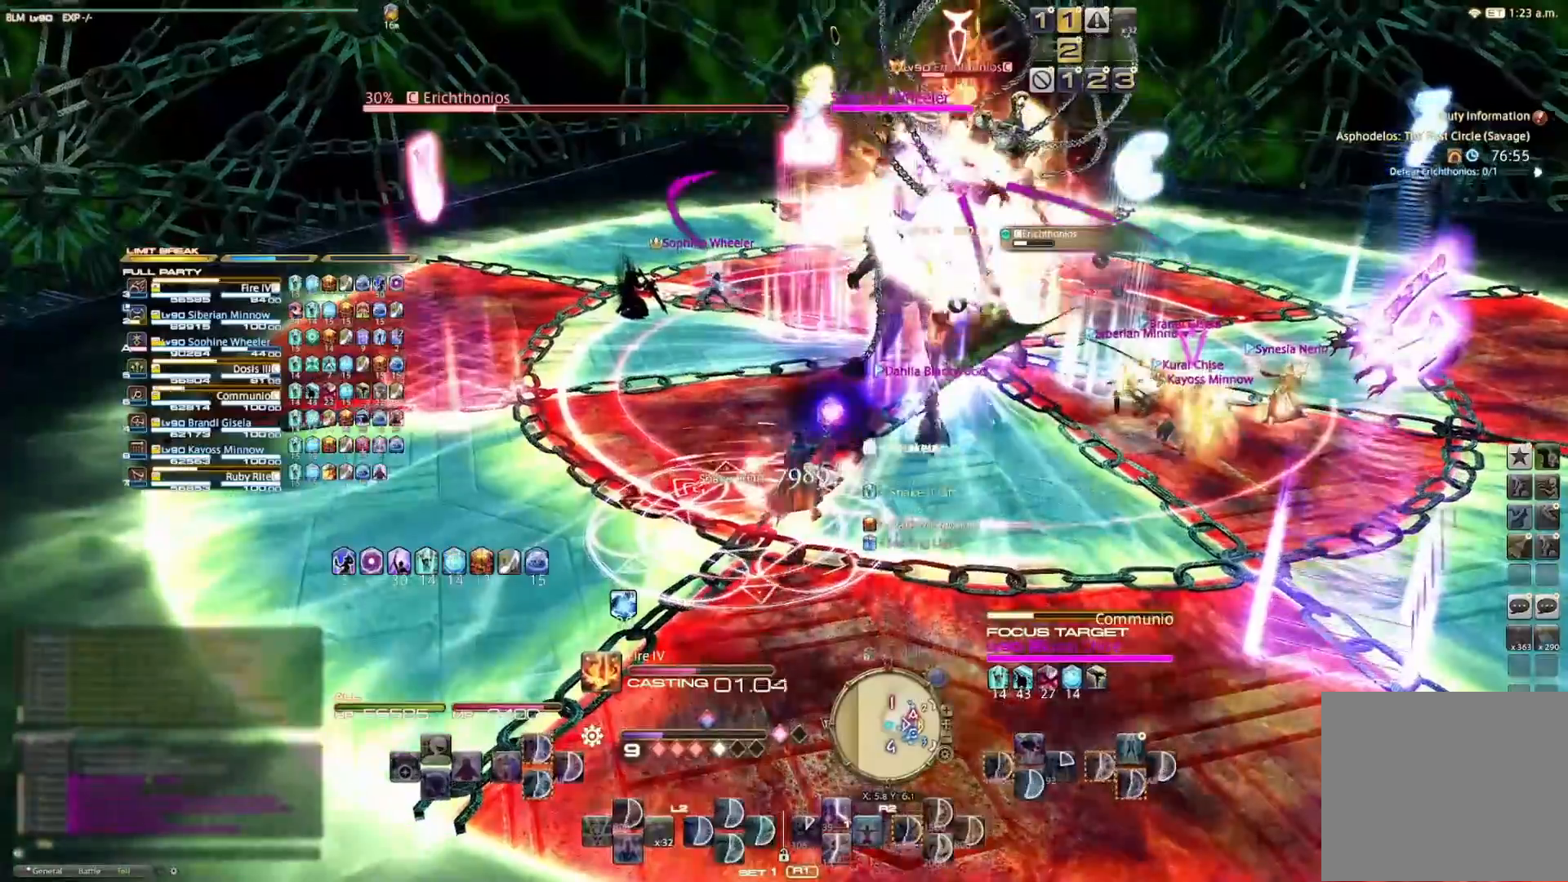
{"buttons": [], "left_stick": "center", "right_stick": "center", "events": []}
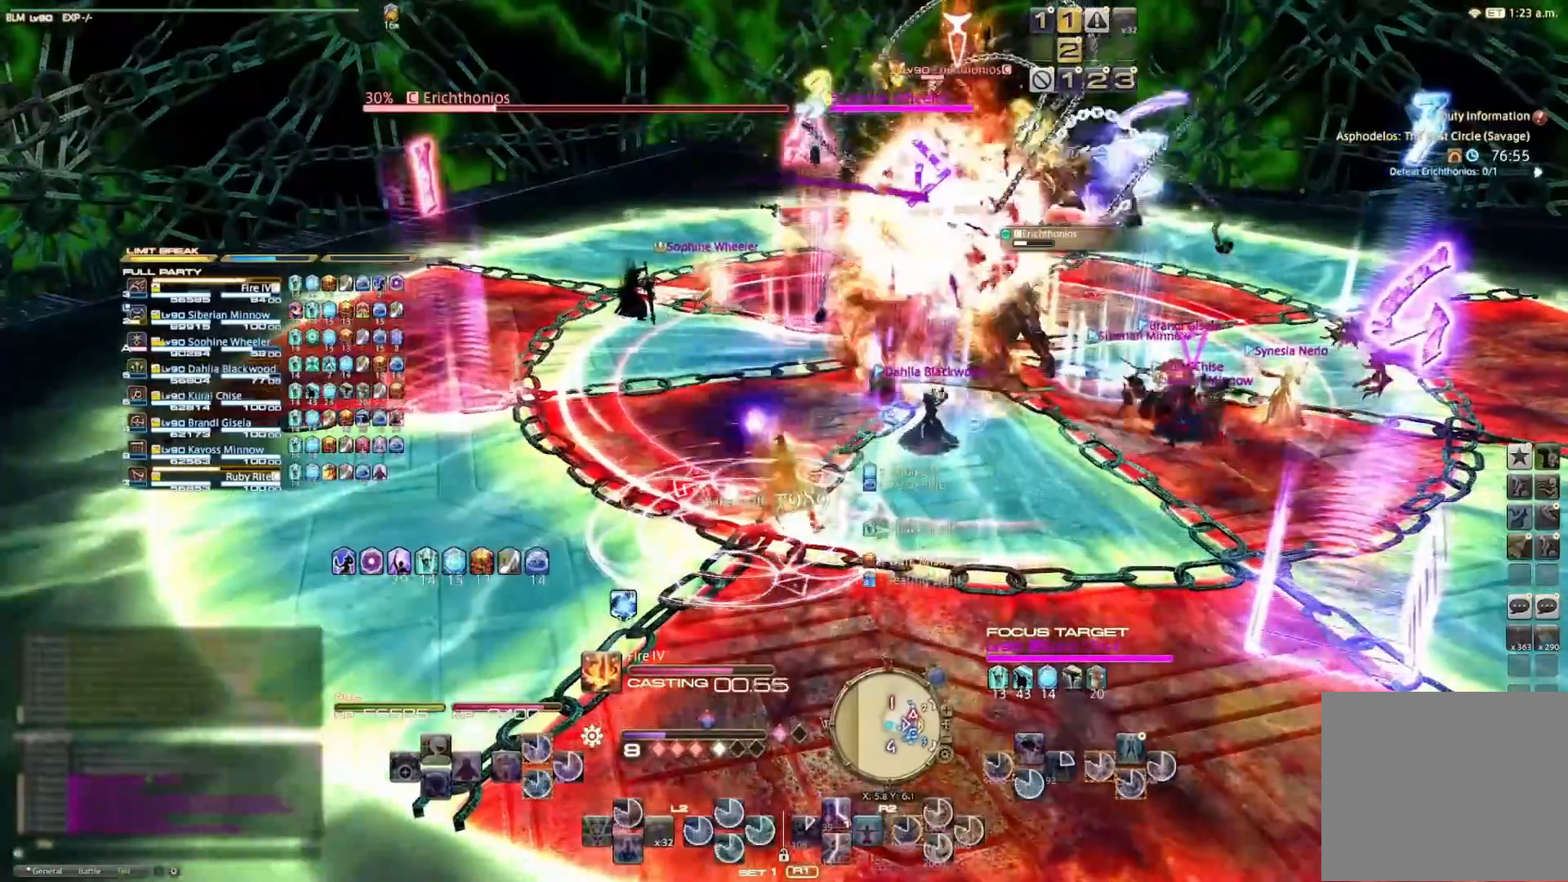
{"buttons": [], "left_stick": "right", "right_stick": "center", "events": [[367, "left_stick", "right"]]}
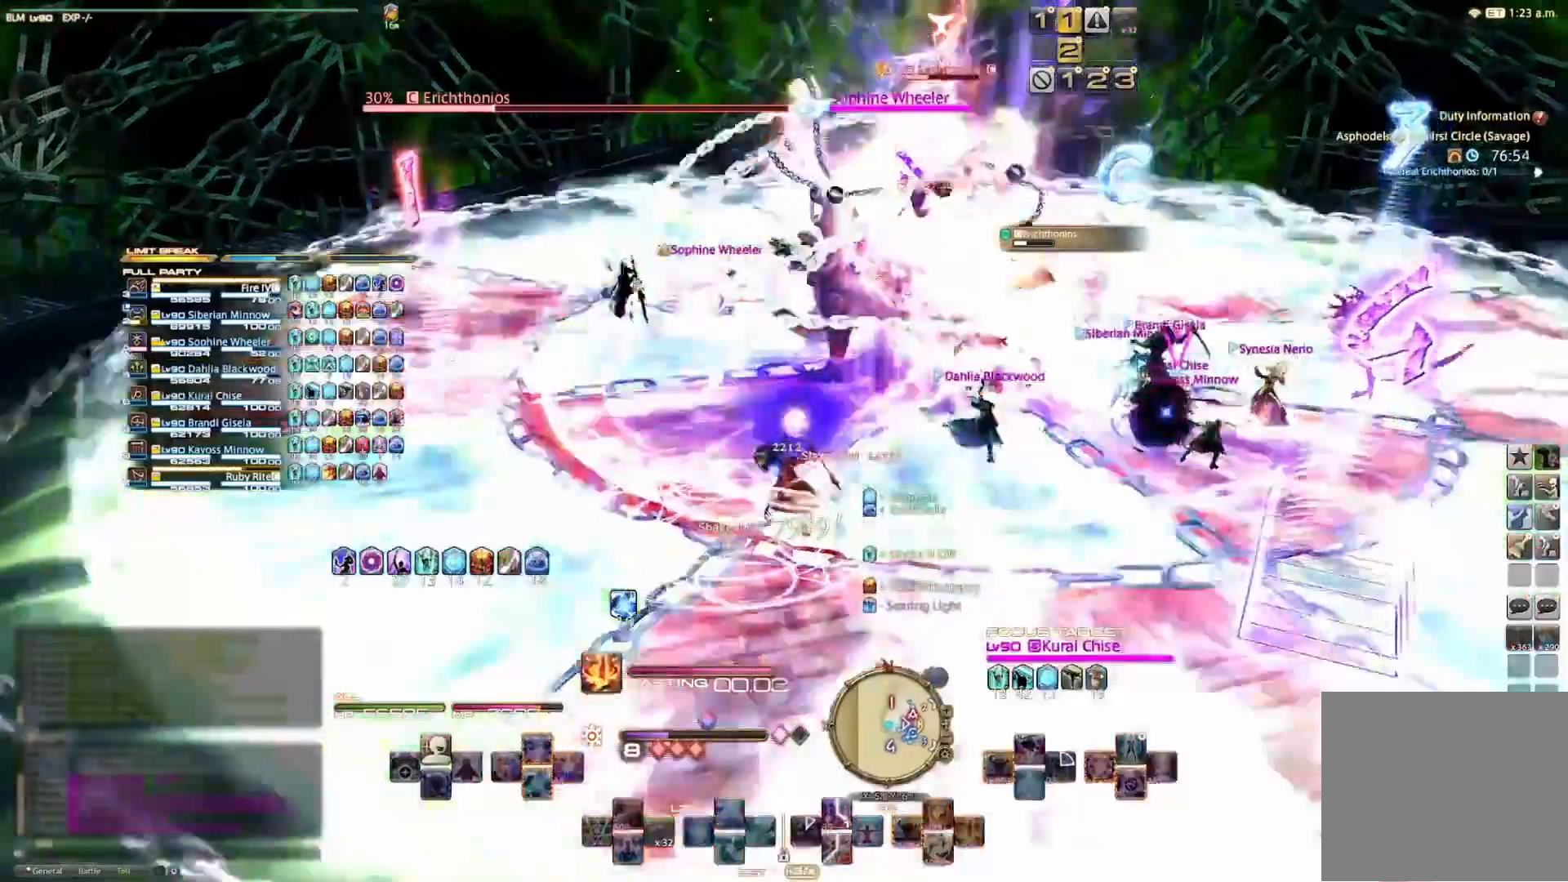
{"buttons": ["R2"], "left_stick": "center", "right_stick": "center", "events": [[100, "R2", "down"], [100, "left_stick", "center"], [167, "CIRCLE", "down"], [200, "CIRCLE", "up"], [267, "CIRCLE", "down"], [433, "CIRCLE", "up"]]}
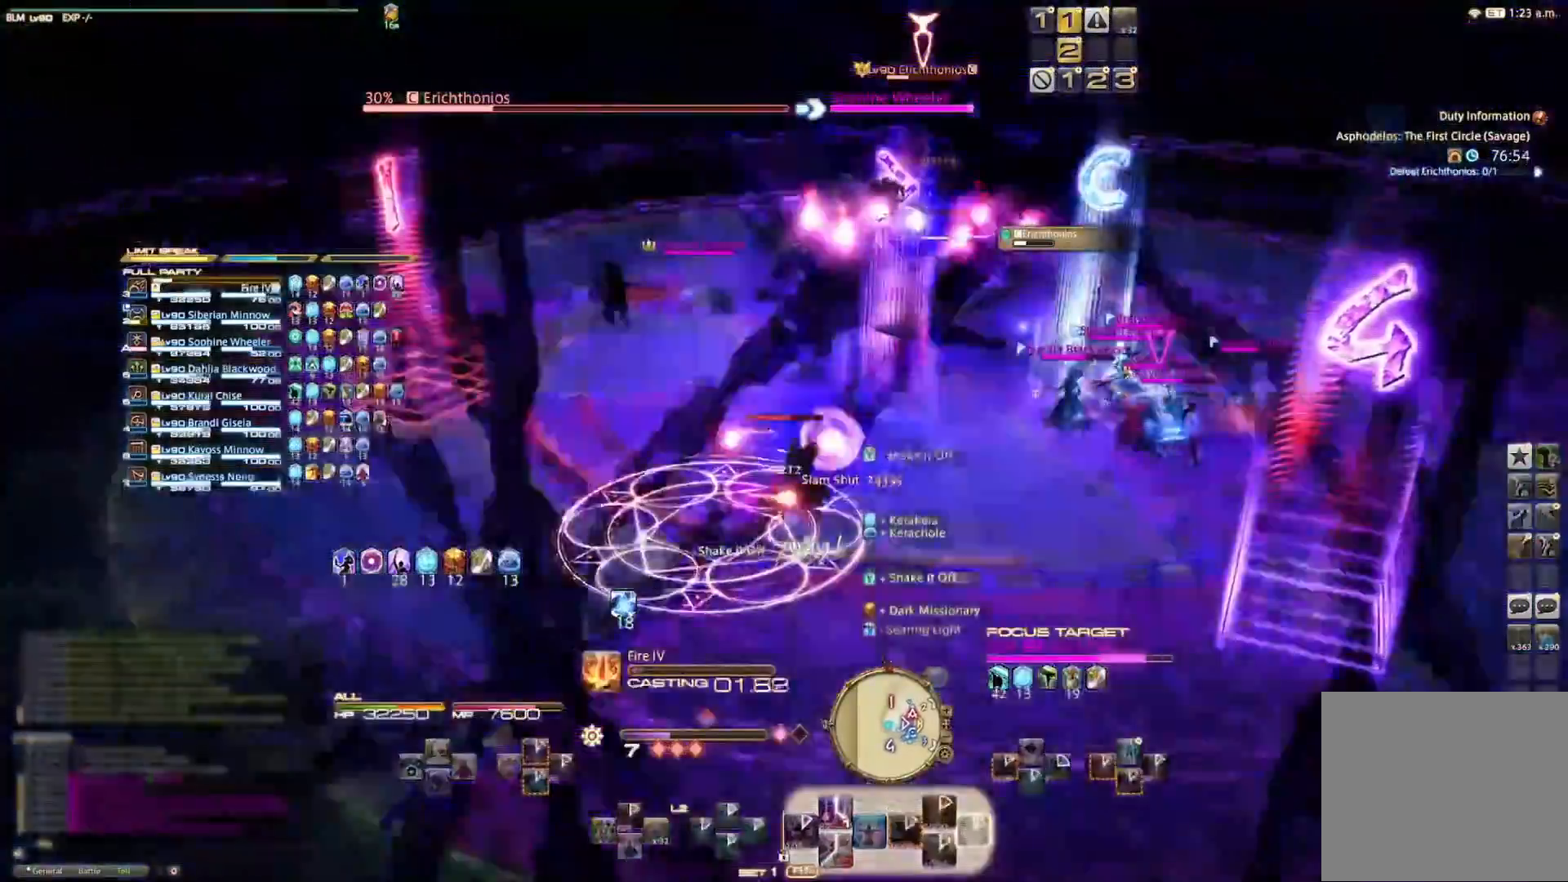
{"buttons": [], "left_stick": "center", "right_stick": "center", "events": [[67, "CIRCLE", "down"], [167, "CIRCLE", "up"], [233, "R2", "up"]]}
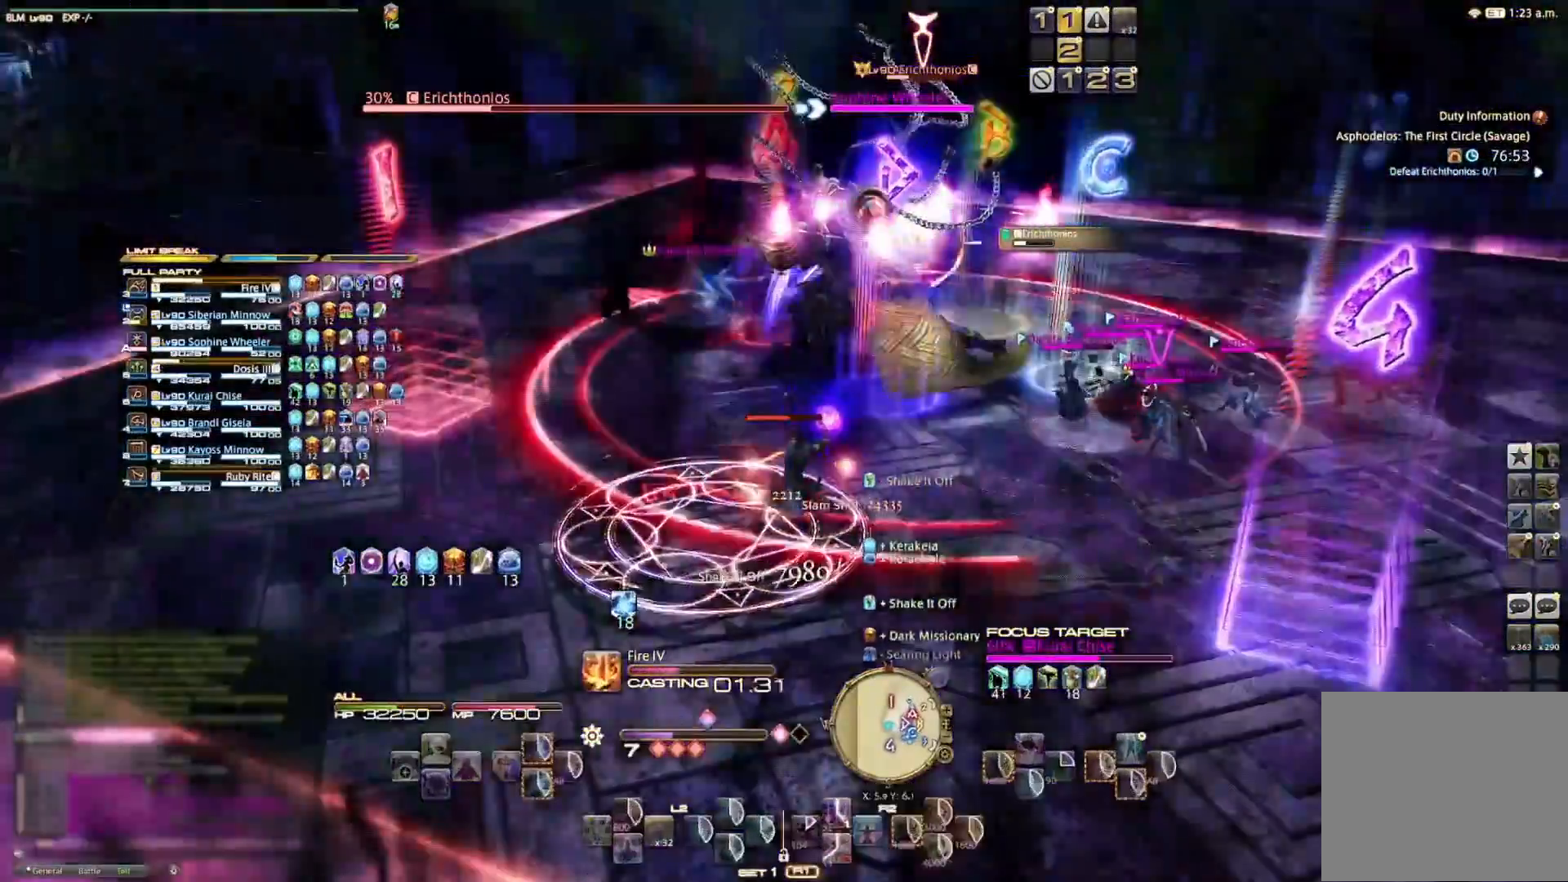
{"buttons": [], "left_stick": "center", "right_stick": "center", "events": []}
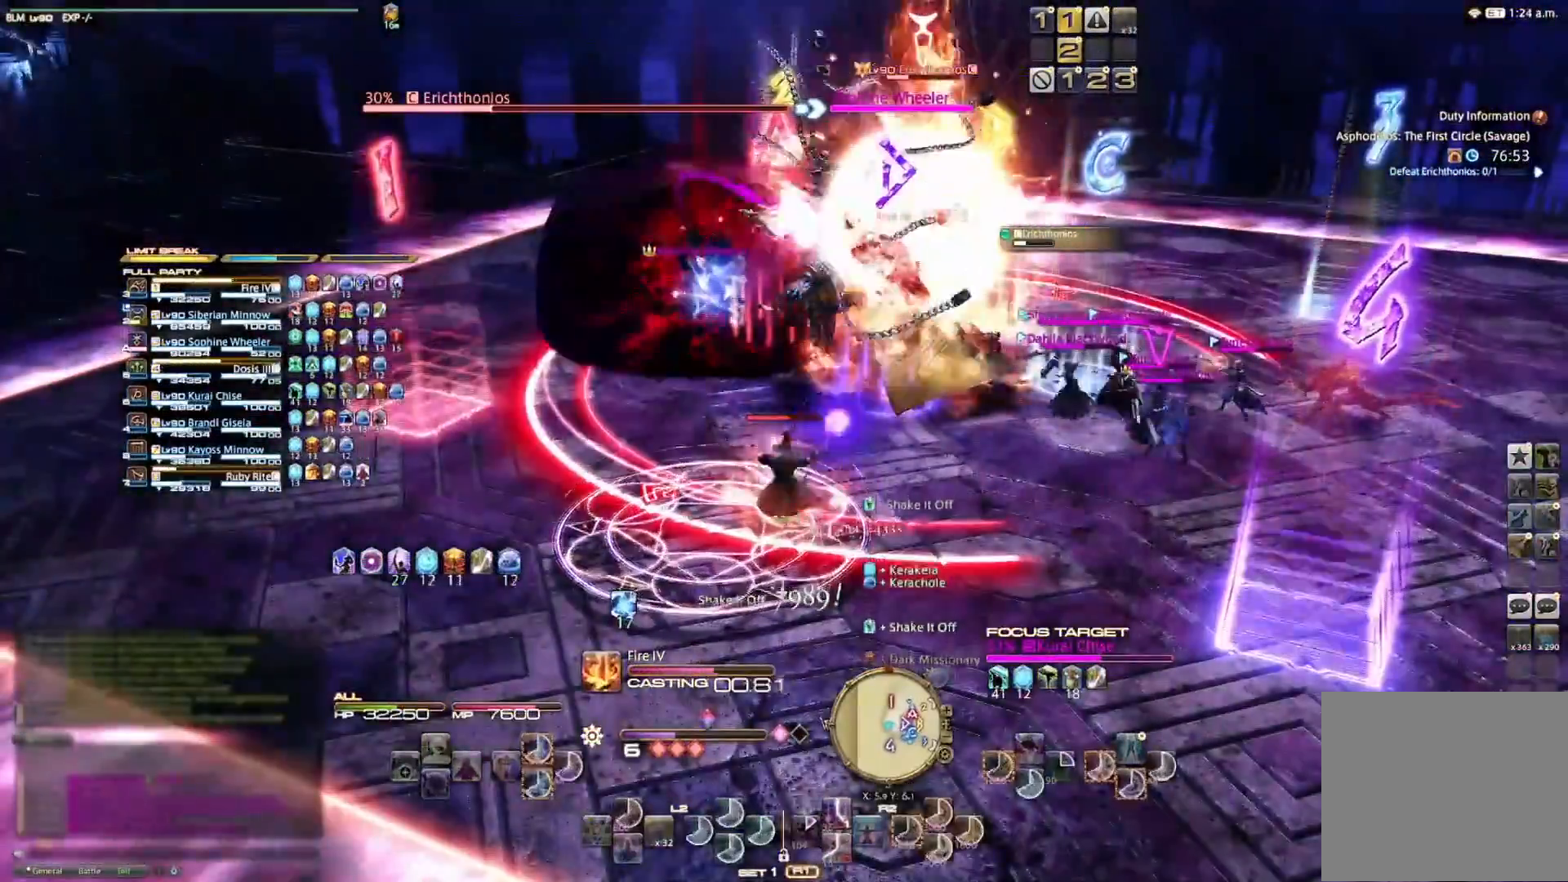
{"buttons": ["SQUARE", "R2"], "left_stick": "center", "right_stick": "center", "events": [[33, "R2", "down"], [167, "SQUARE", "down"], [300, "SQUARE", "up"], [333, "SQUARE", "down"], [467, "SQUARE", "up"], [500, "SQUARE", "down"]]}
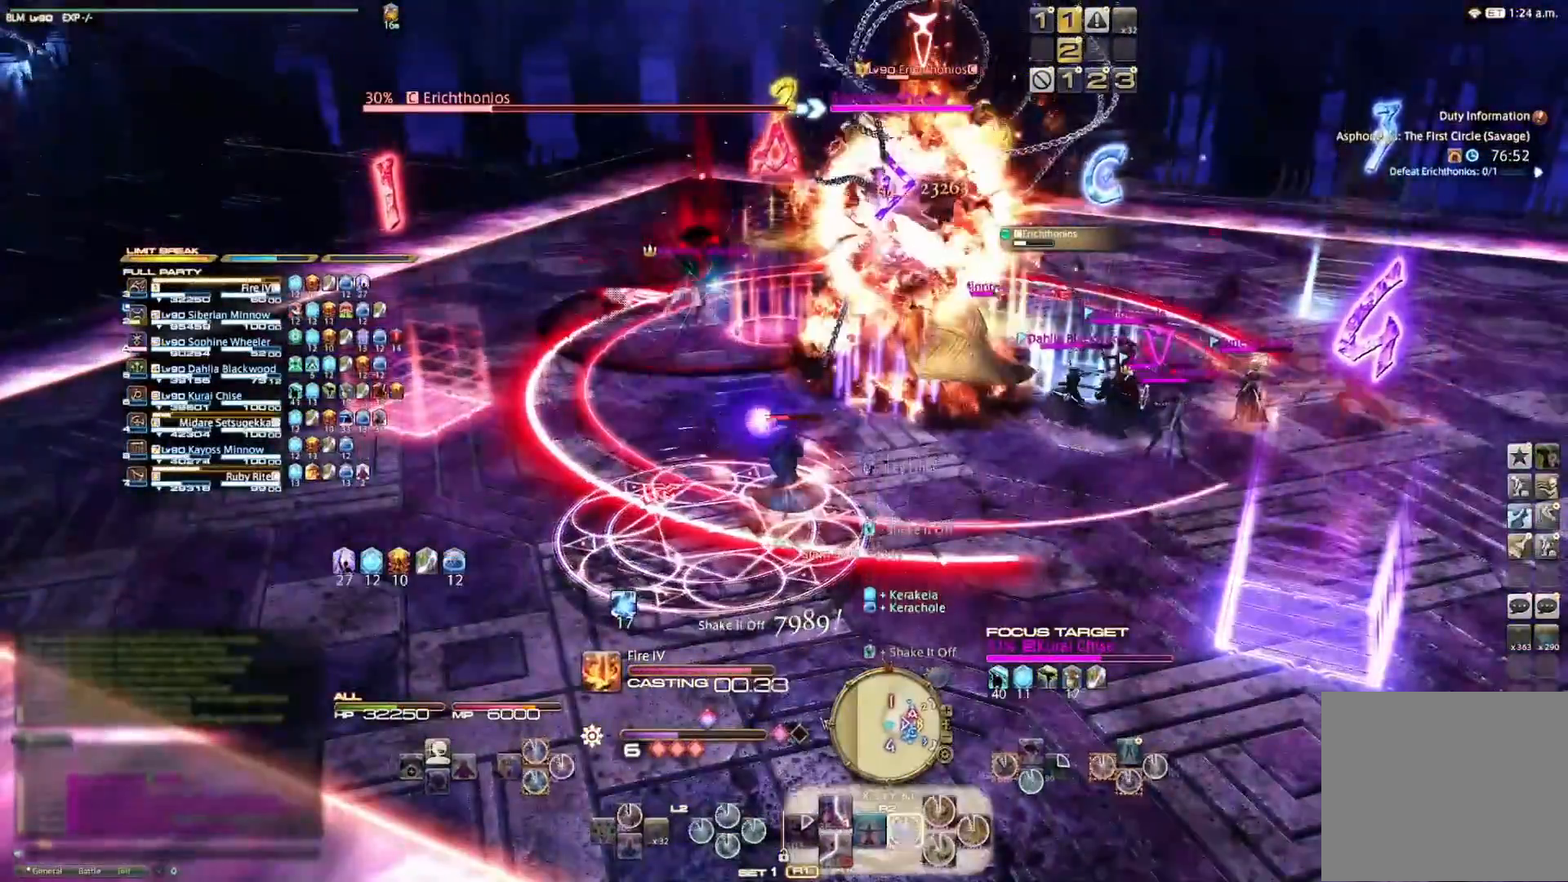
{"buttons": ["R2"], "left_stick": "center", "right_stick": "center", "events": [[133, "SQUARE", "up"], [167, "SQUARE", "down"], [267, "SQUARE", "up"], [367, "SQUARE", "down"], [467, "SQUARE", "up"]]}
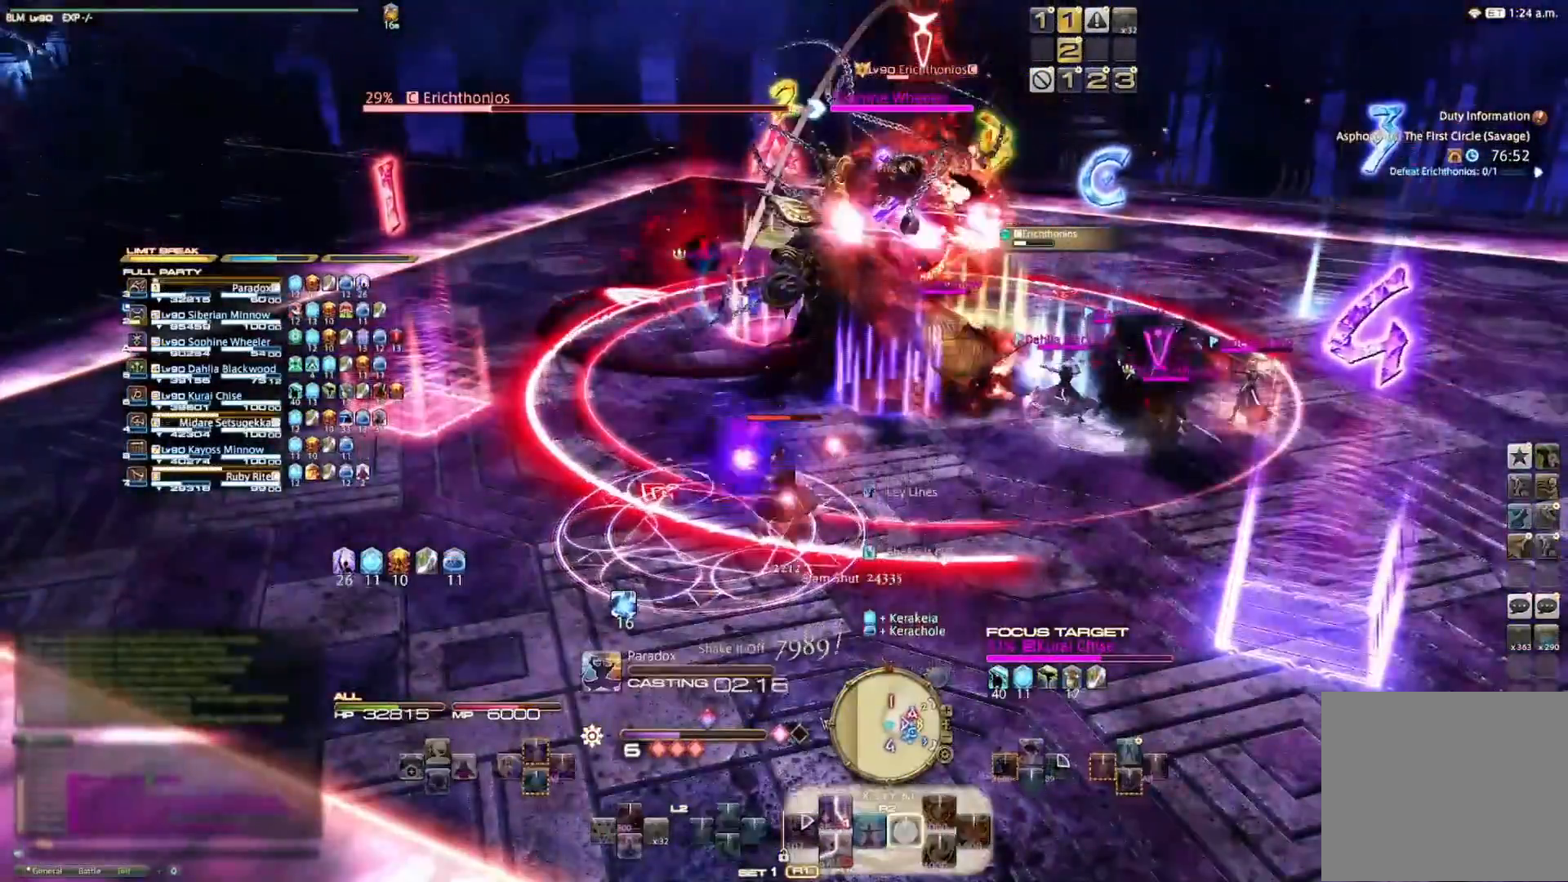
{"buttons": [], "left_stick": "center", "right_stick": "center", "events": [[33, "SQUARE", "down"], [100, "SQUARE", "up"], [167, "SQUARE", "down"], [267, "SQUARE", "up"], [333, "R2", "up"], [367, "right_stick", "left"], [467, "right_stick", "center"]]}
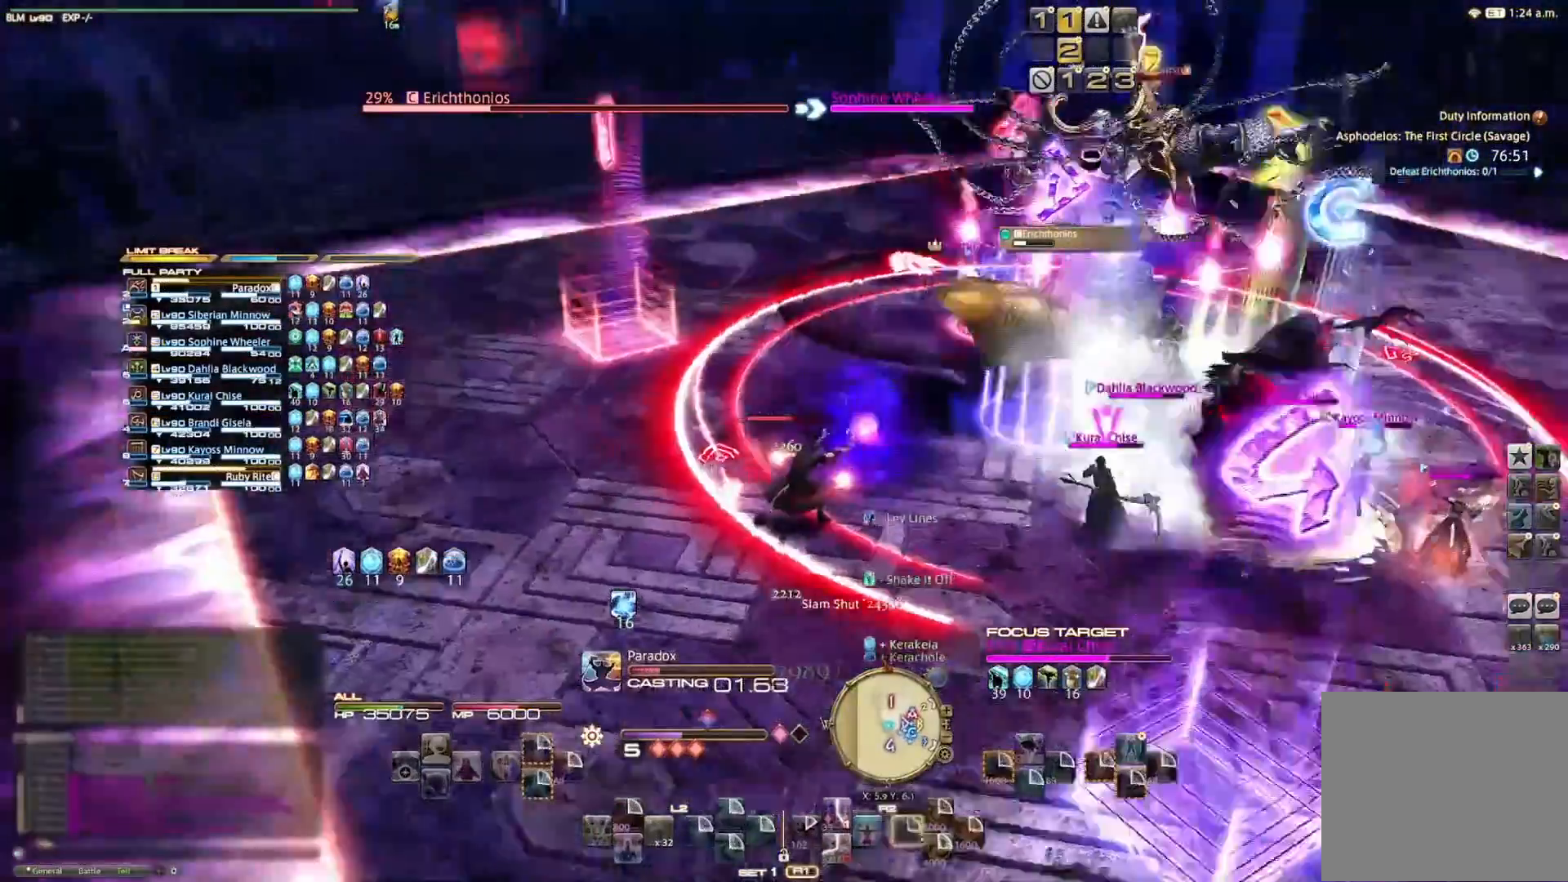
{"buttons": [], "left_stick": "center", "right_stick": "left", "events": [[400, "right_stick", "left"]]}
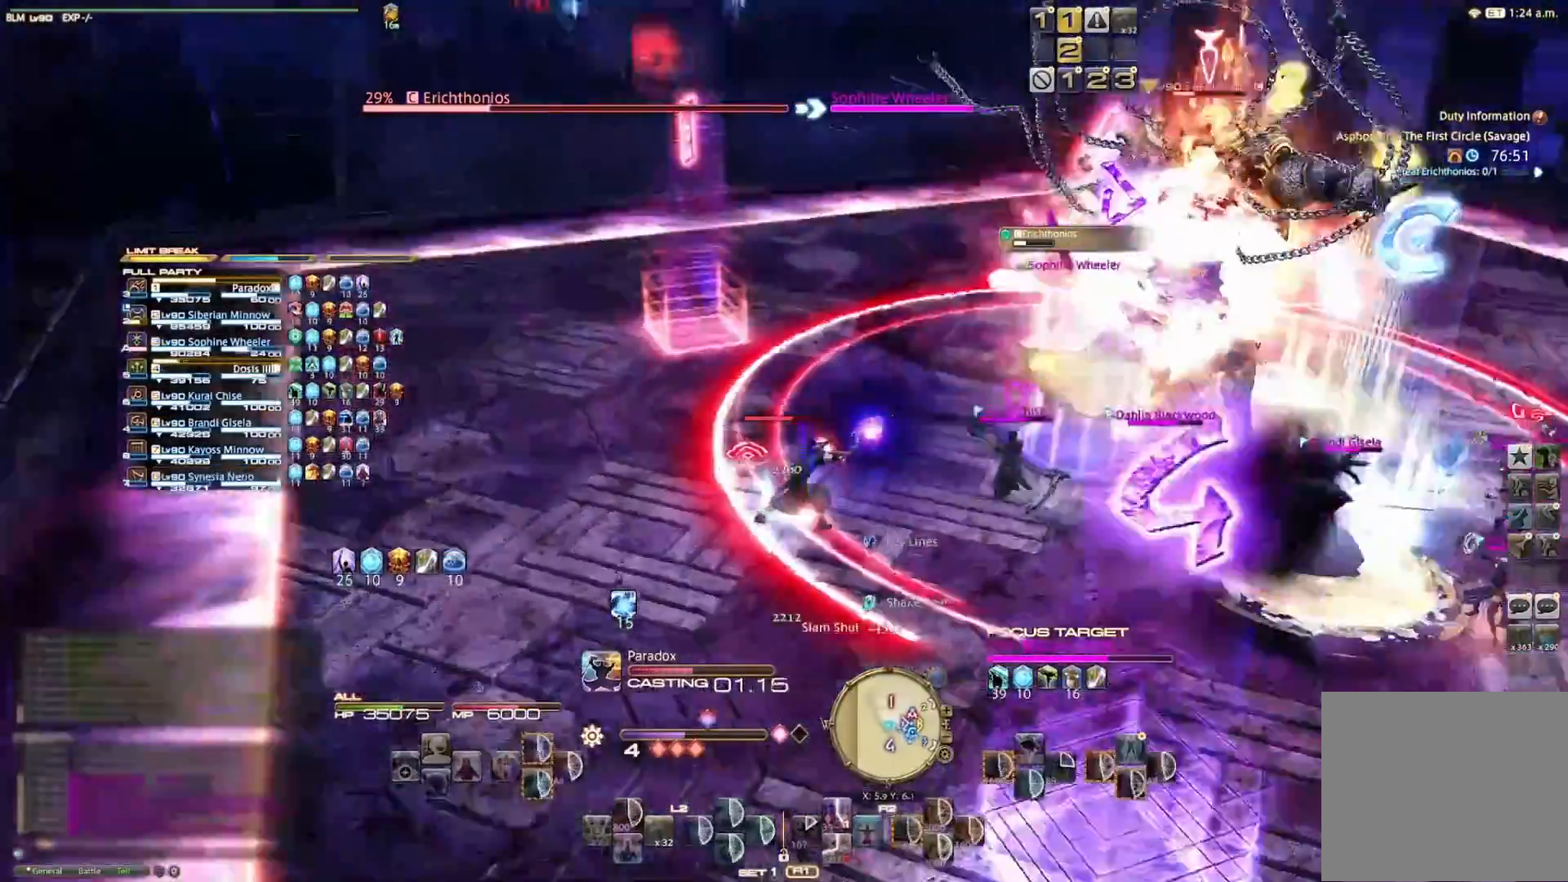
{"buttons": [], "left_stick": "center", "right_stick": "center", "events": [[33, "right_stick", "center"]]}
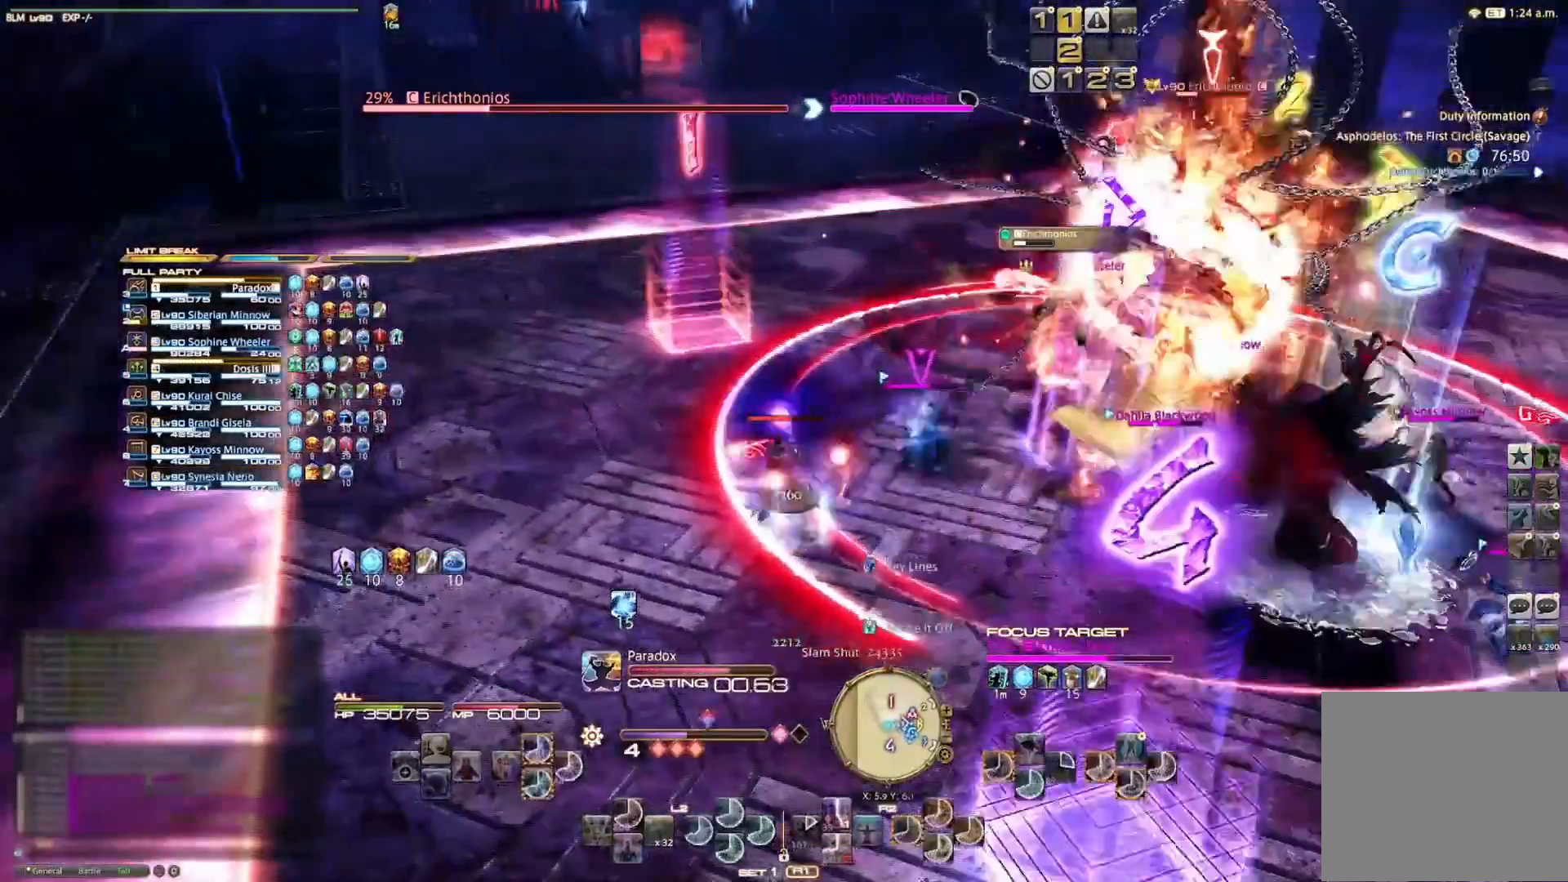
{"buttons": ["R2"], "left_stick": "center", "right_stick": "center", "events": [[167, "R2", "down"], [233, "CIRCLE", "down"], [333, "CIRCLE", "up"], [400, "CIRCLE", "down"], [500, "CIRCLE", "up"]]}
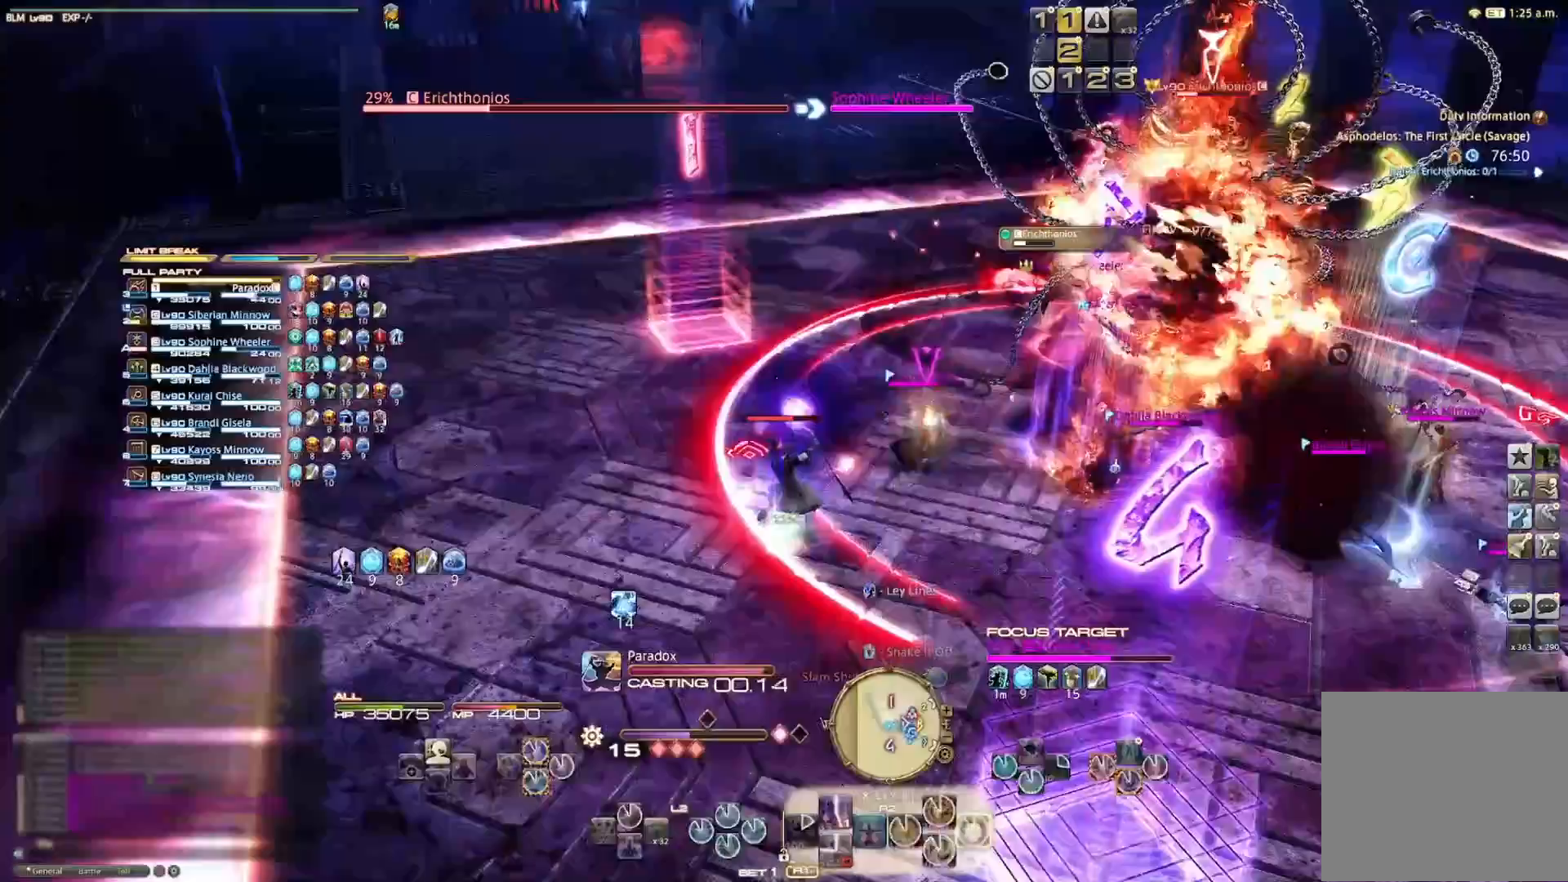
{"buttons": ["R2"], "left_stick": "center", "right_stick": "center", "events": [[67, "CIRCLE", "down"], [133, "CIRCLE", "up"], [200, "CIRCLE", "down"], [300, "CIRCLE", "up"], [333, "CIRCLE", "down"], [467, "CIRCLE", "up"]]}
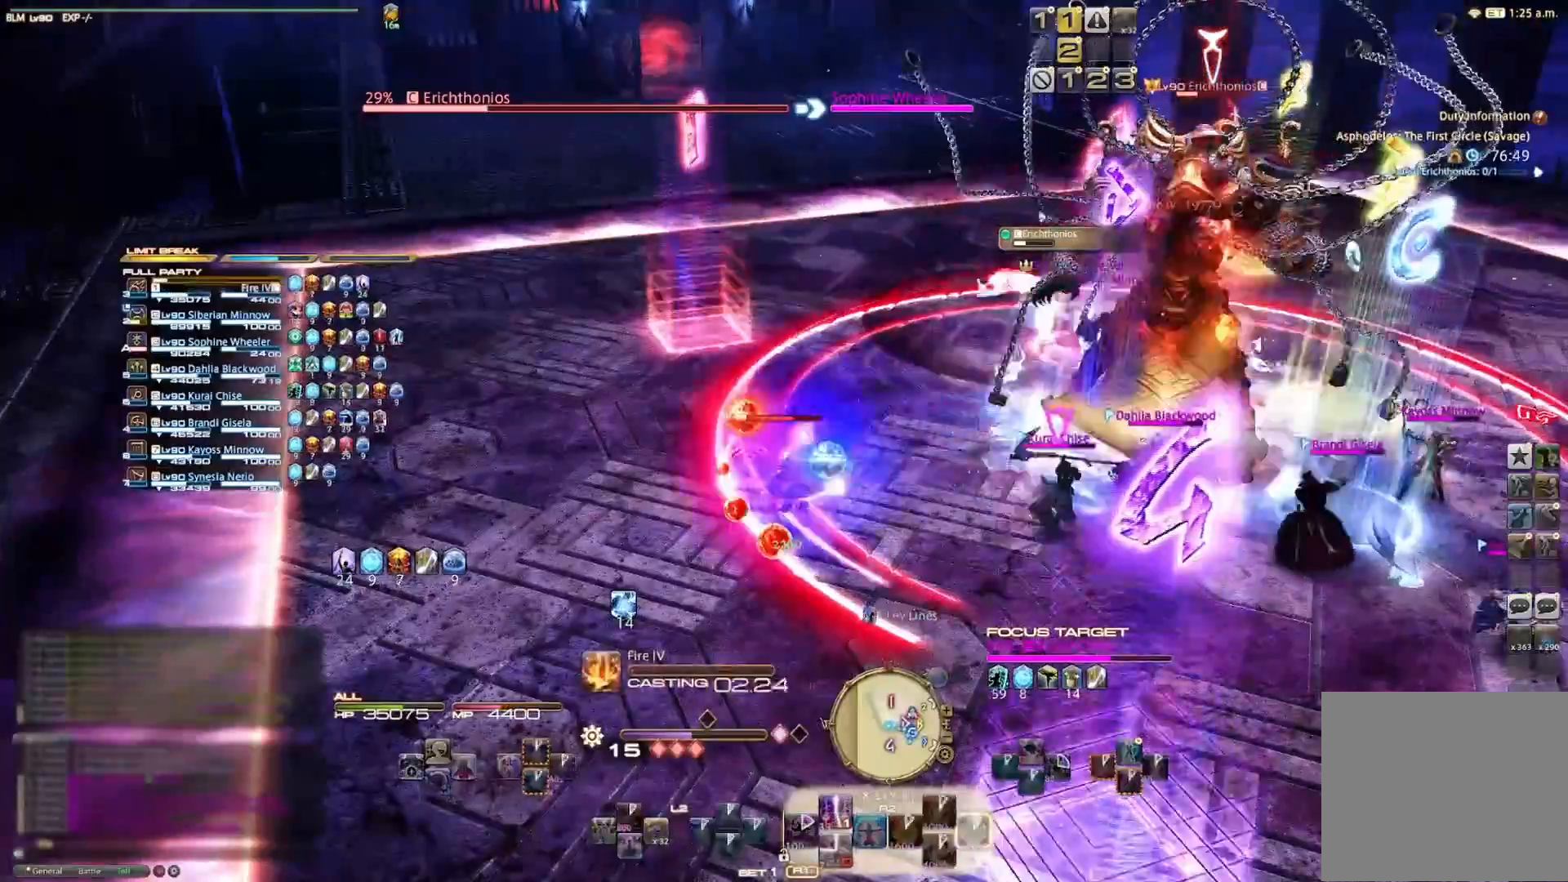
{"buttons": [], "left_stick": "center", "right_stick": "center", "events": [[100, "R2", "up"]]}
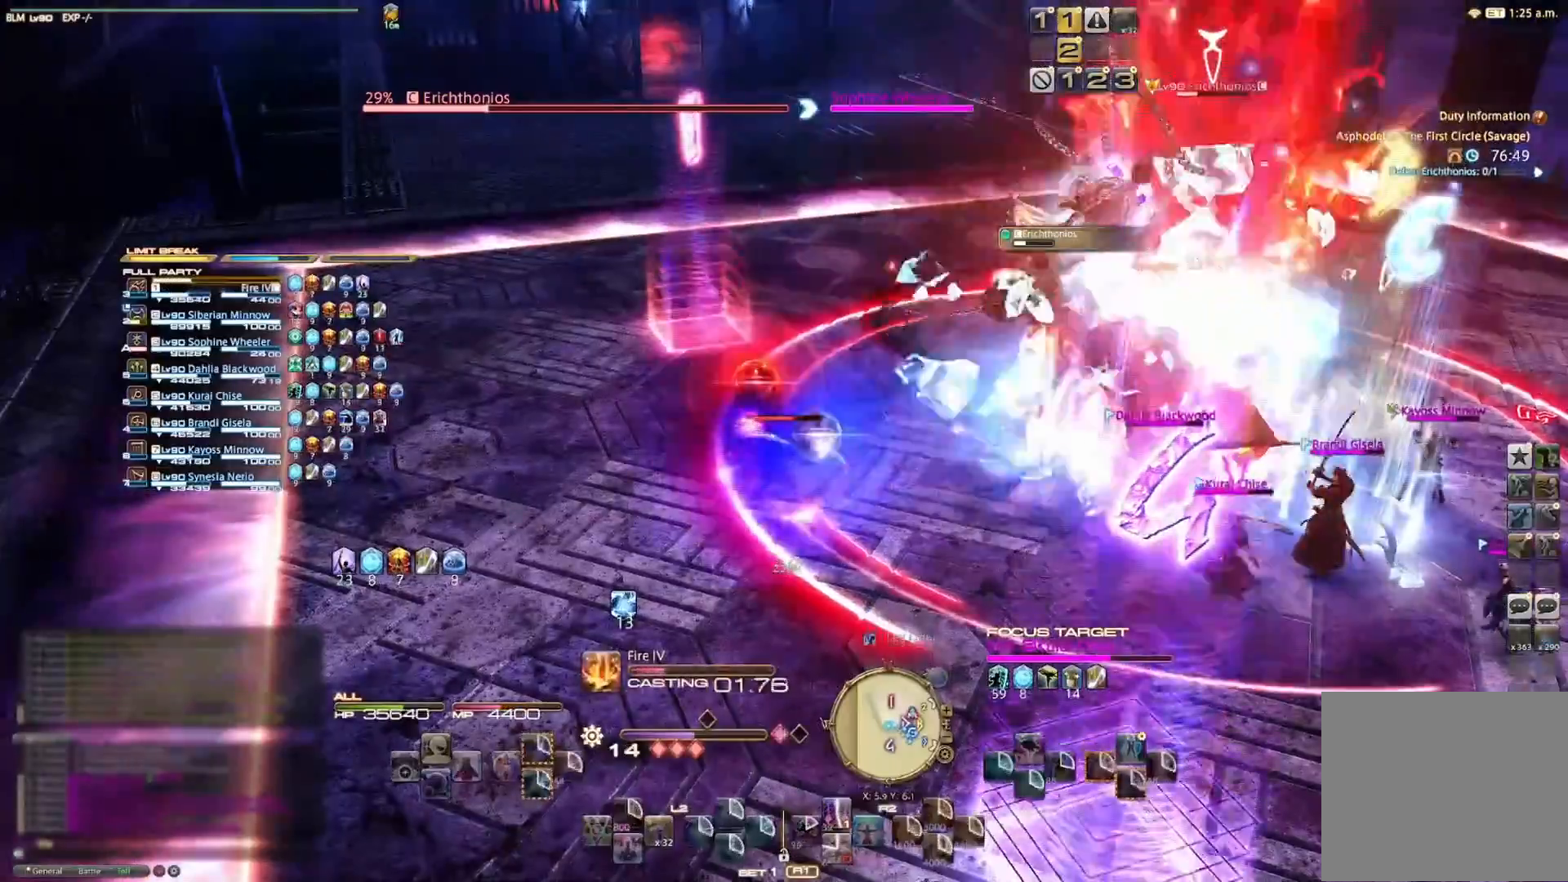
{"buttons": [], "left_stick": "center", "right_stick": "center", "events": []}
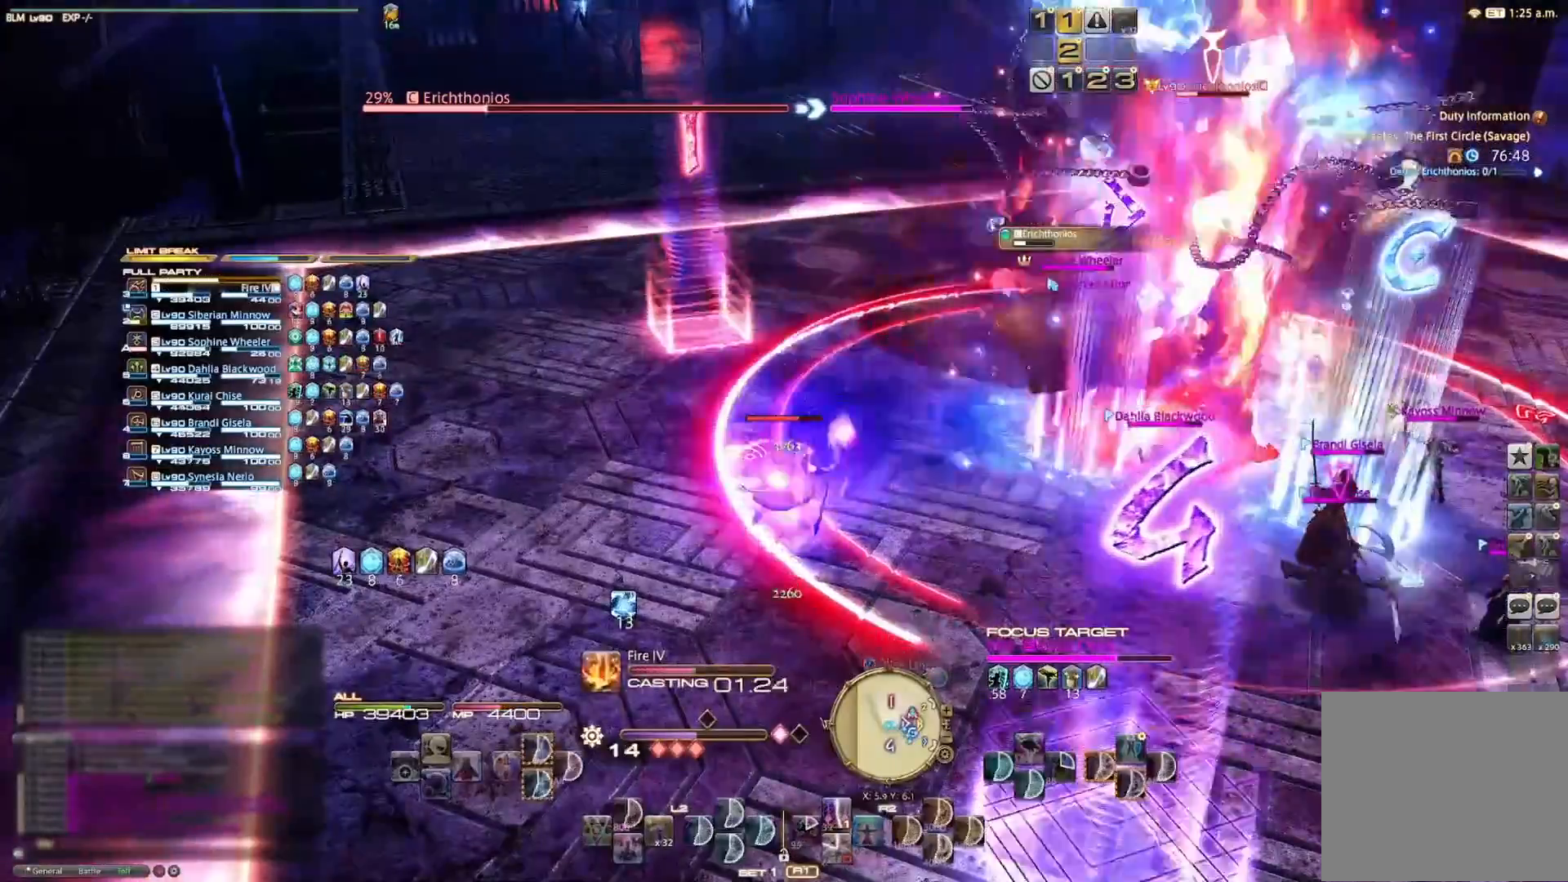
{"buttons": [], "left_stick": "center", "right_stick": "center", "events": []}
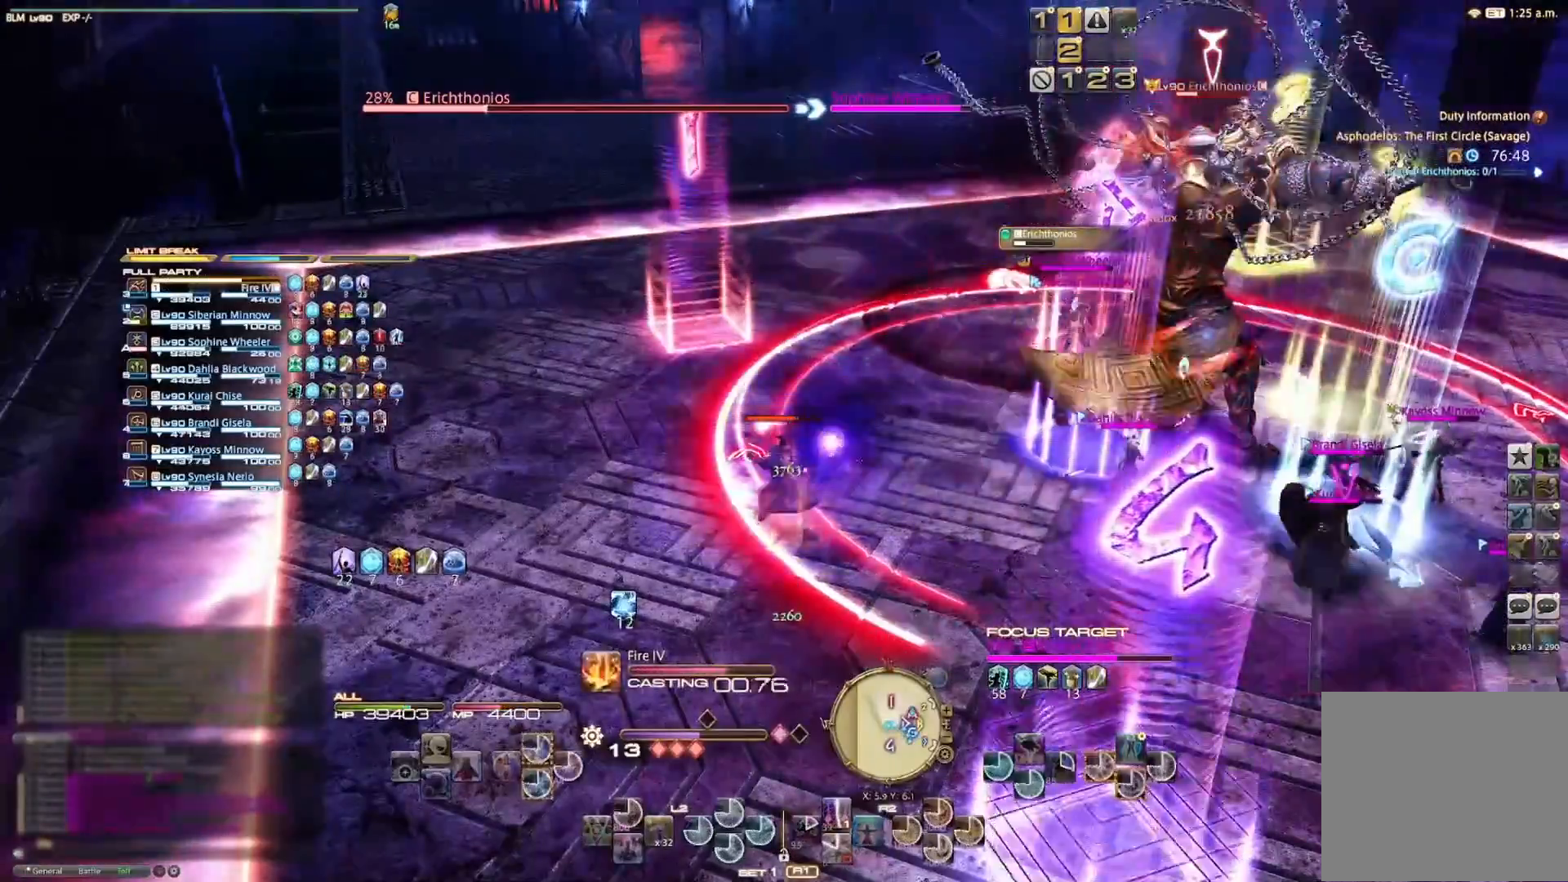
{"buttons": [], "left_stick": "right", "right_stick": "center", "events": [[433, "left_stick", "right"]]}
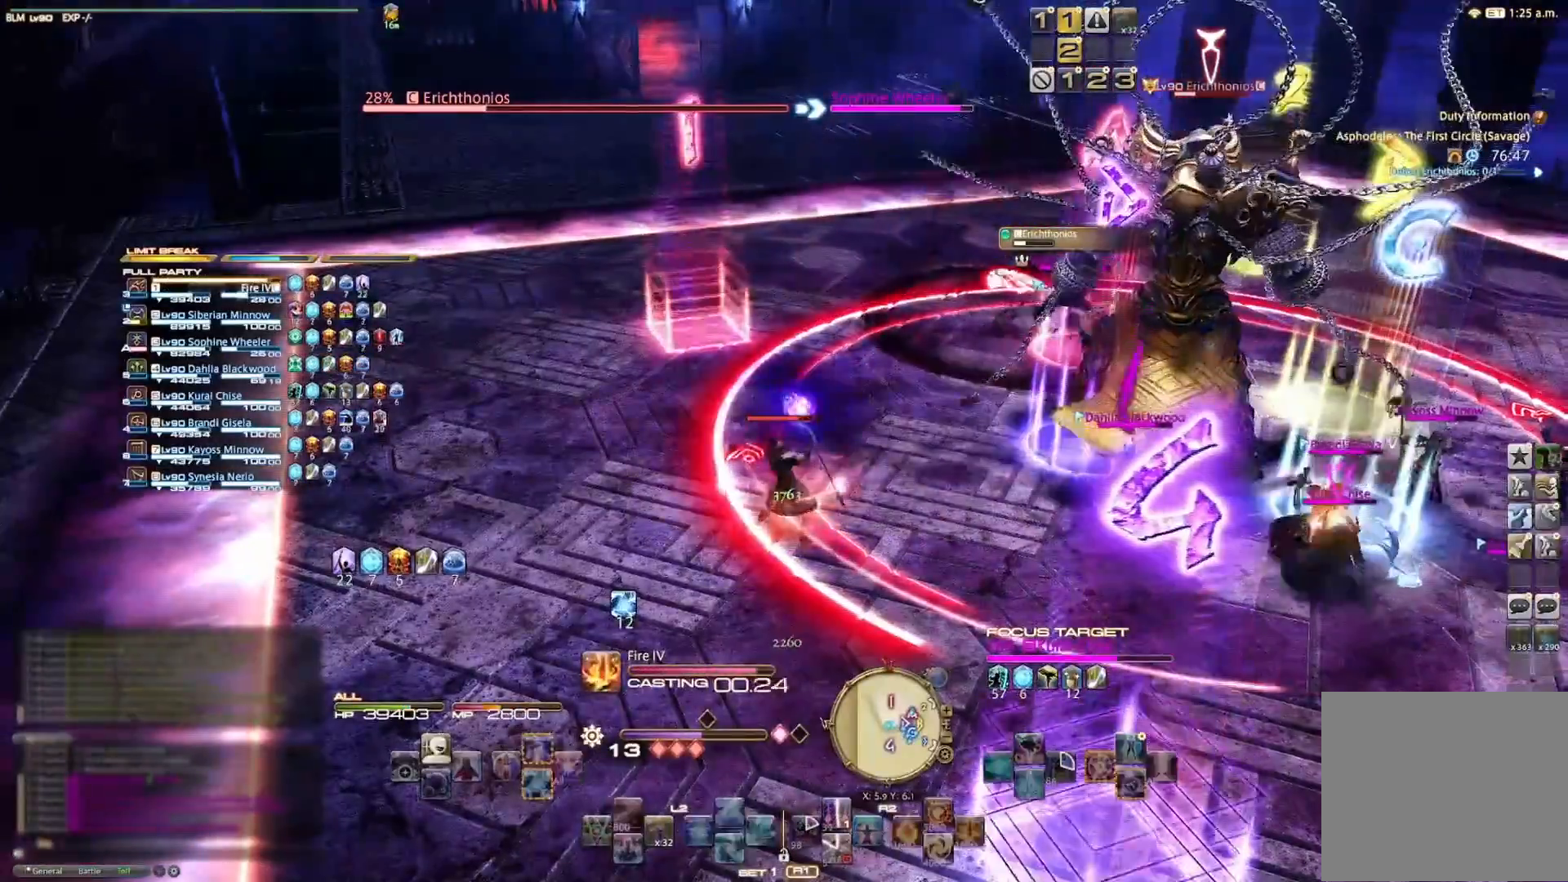
{"buttons": ["CIRCLE", "R2"], "left_stick": "center", "right_stick": "center", "events": [[167, "left_stick", "center"], [233, "R2", "down"], [333, "CIRCLE", "down"], [367, "CIRCLE", "up"], [500, "CIRCLE", "down"]]}
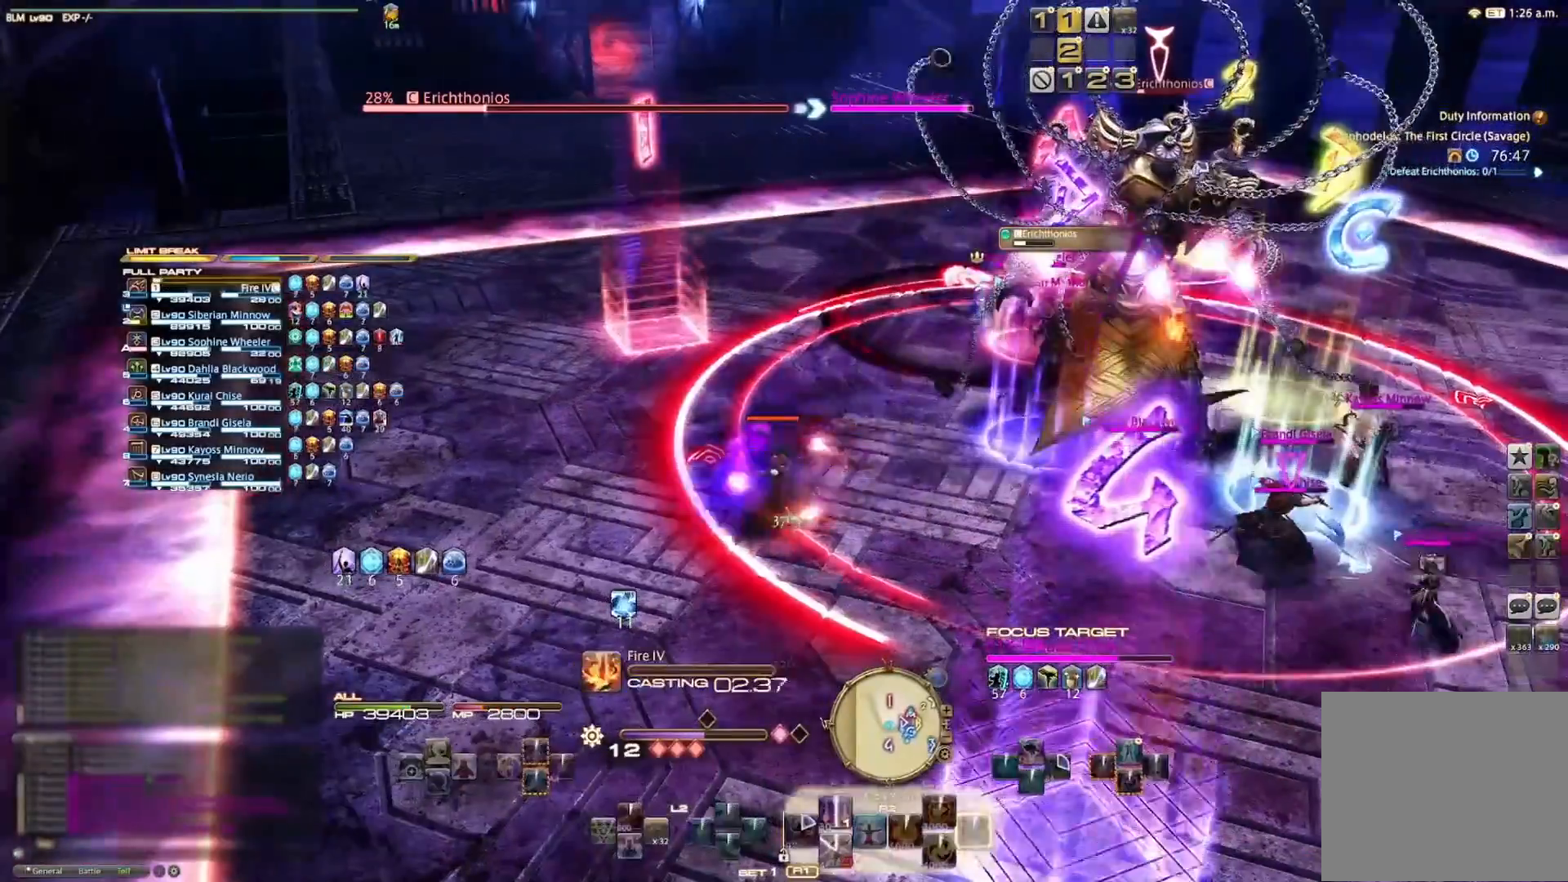
{"buttons": [], "left_stick": "center", "right_stick": "center", "events": [[100, "CIRCLE", "up"], [167, "R2", "up"]]}
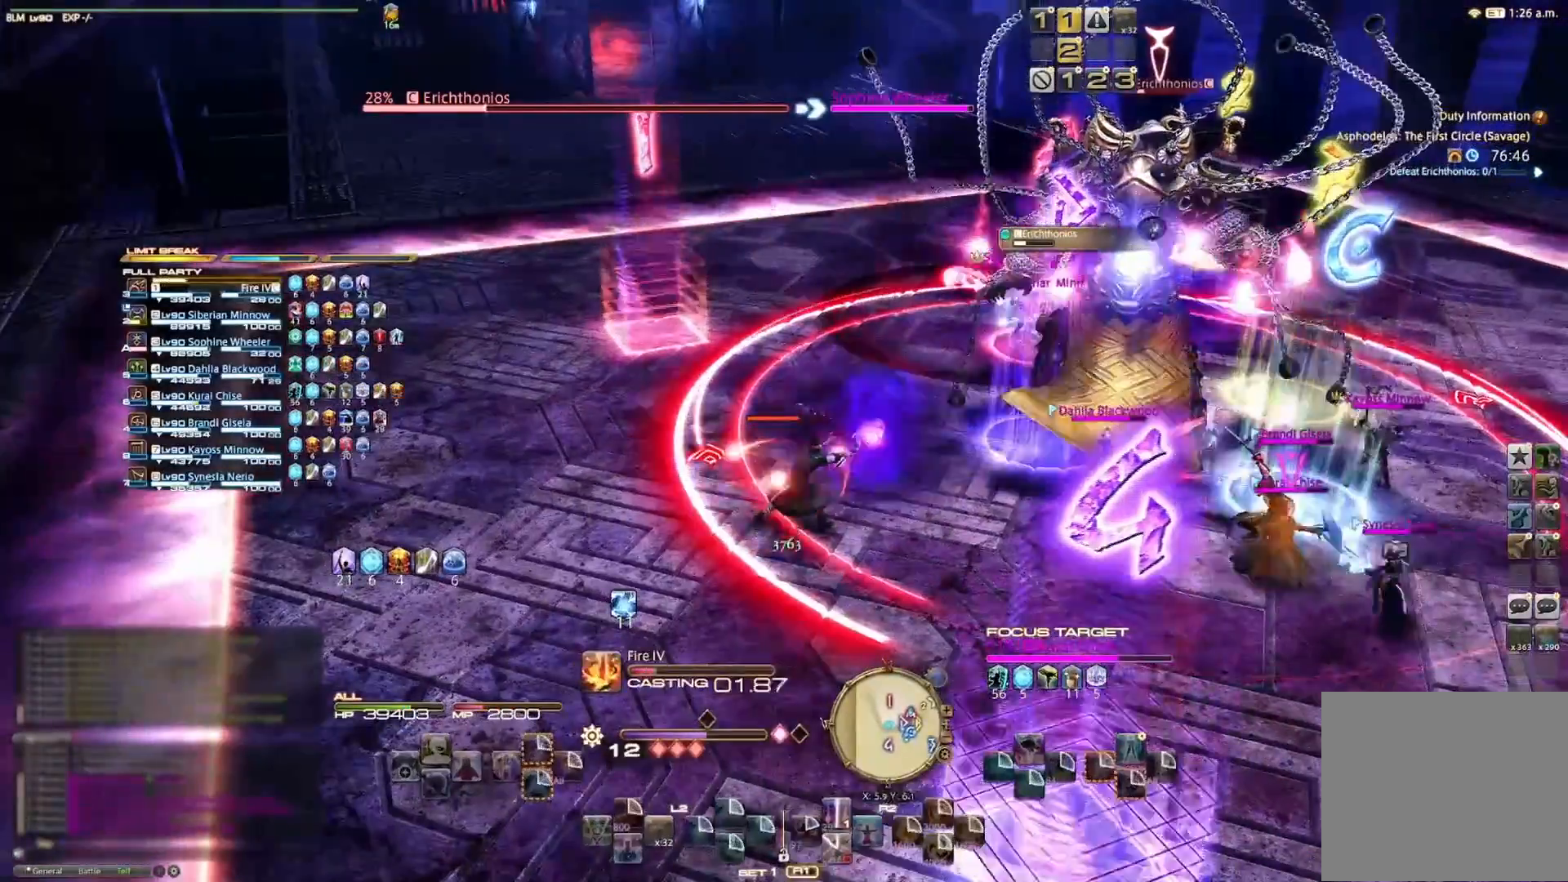
{"buttons": [], "left_stick": "center", "right_stick": "center", "events": []}
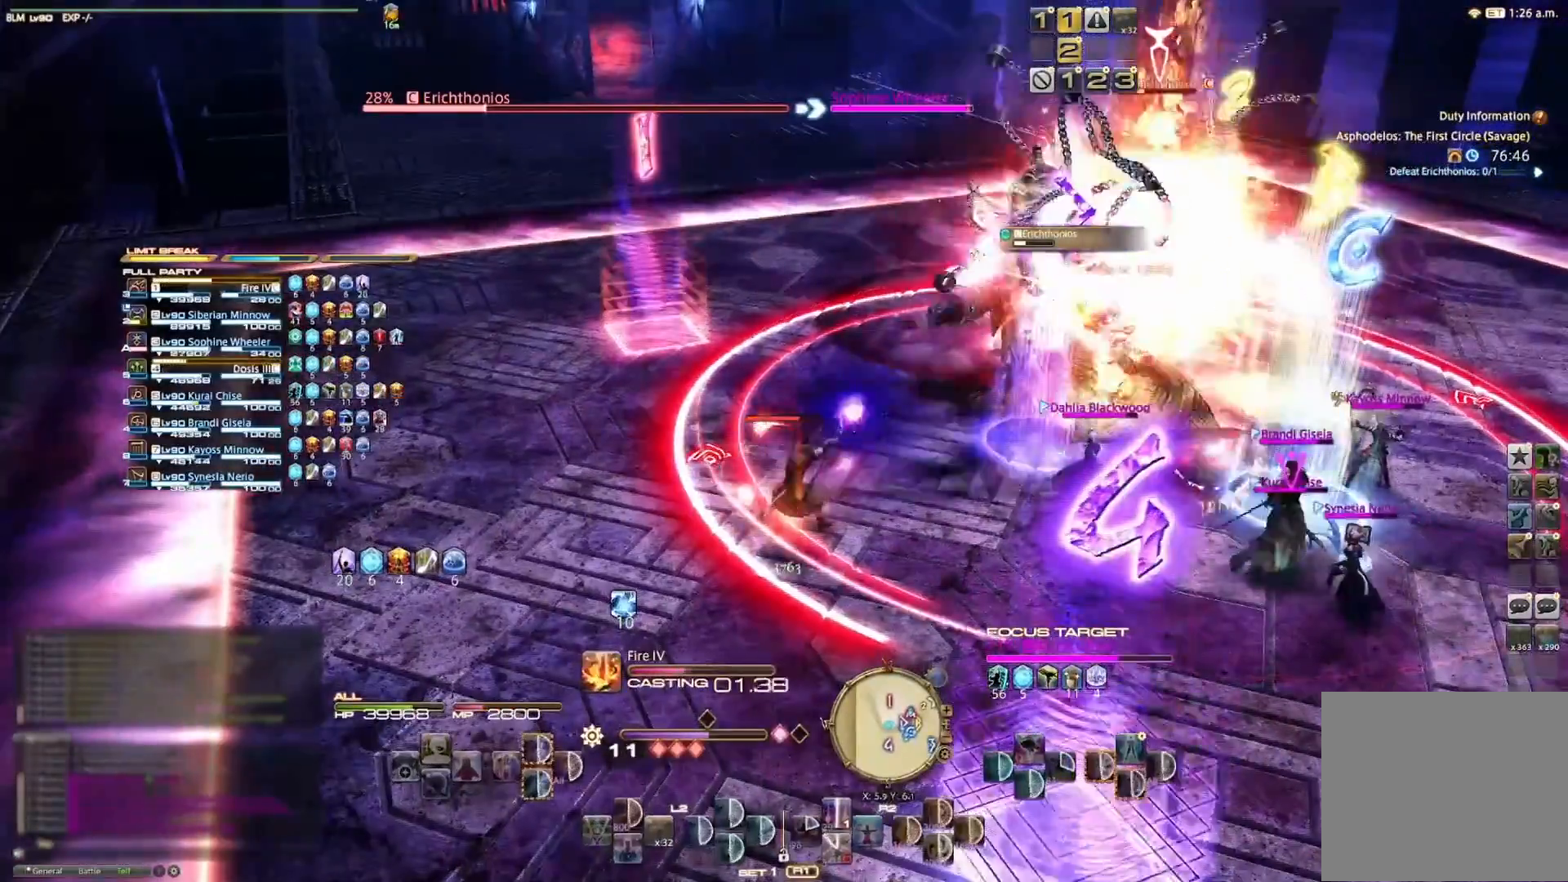
{"buttons": [], "left_stick": "center", "right_stick": "center", "events": []}
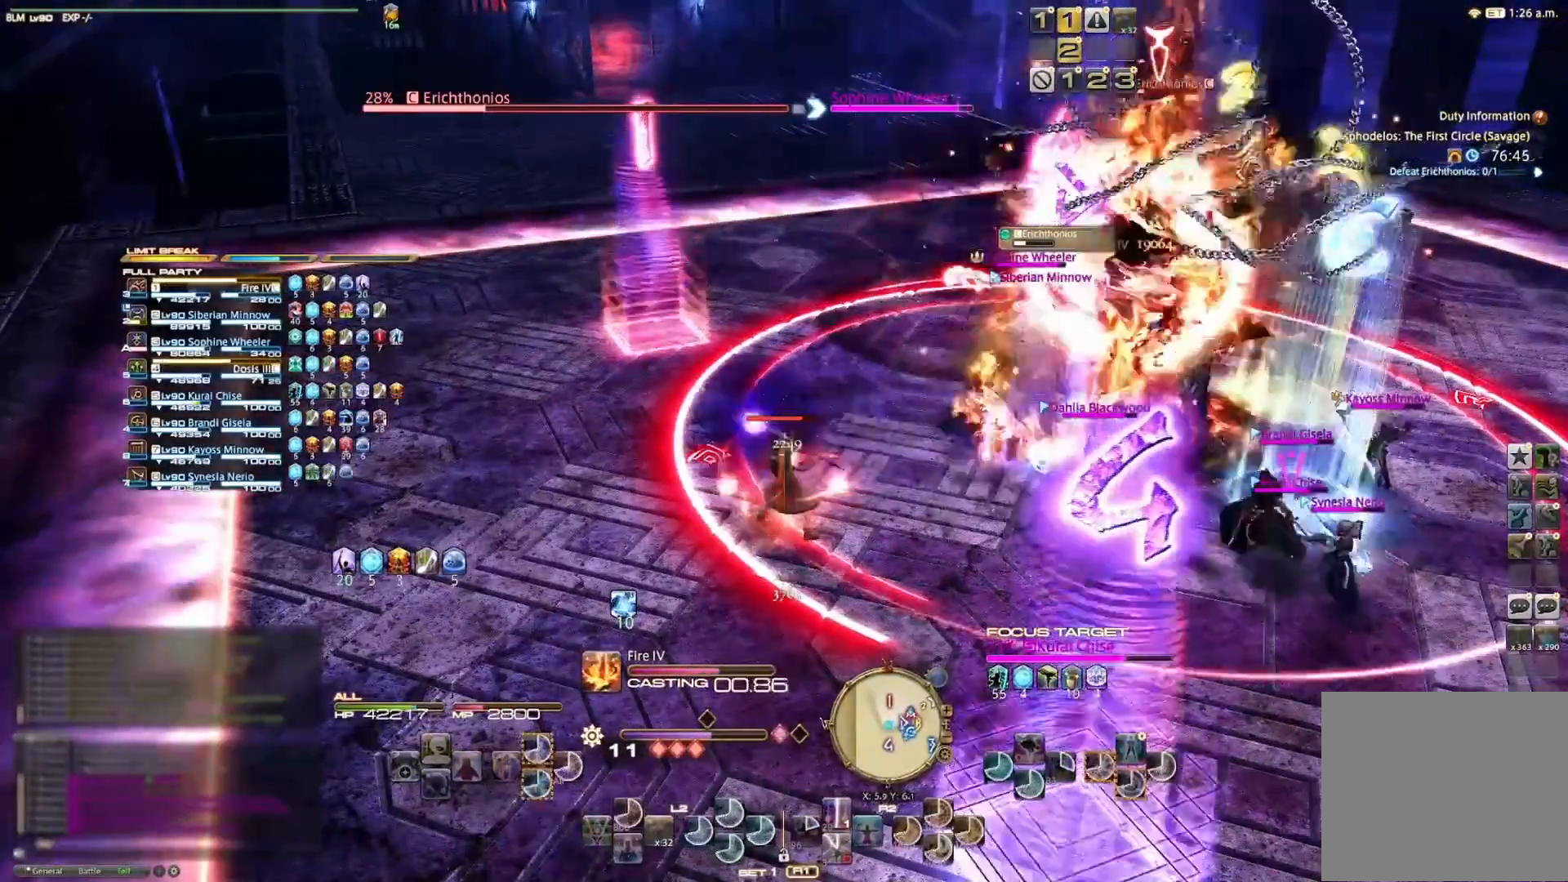
{"buttons": ["R2"], "left_stick": "center", "right_stick": "center", "events": [[233, "R2", "down"], [367, "R2", "up"], [500, "R2", "down"]]}
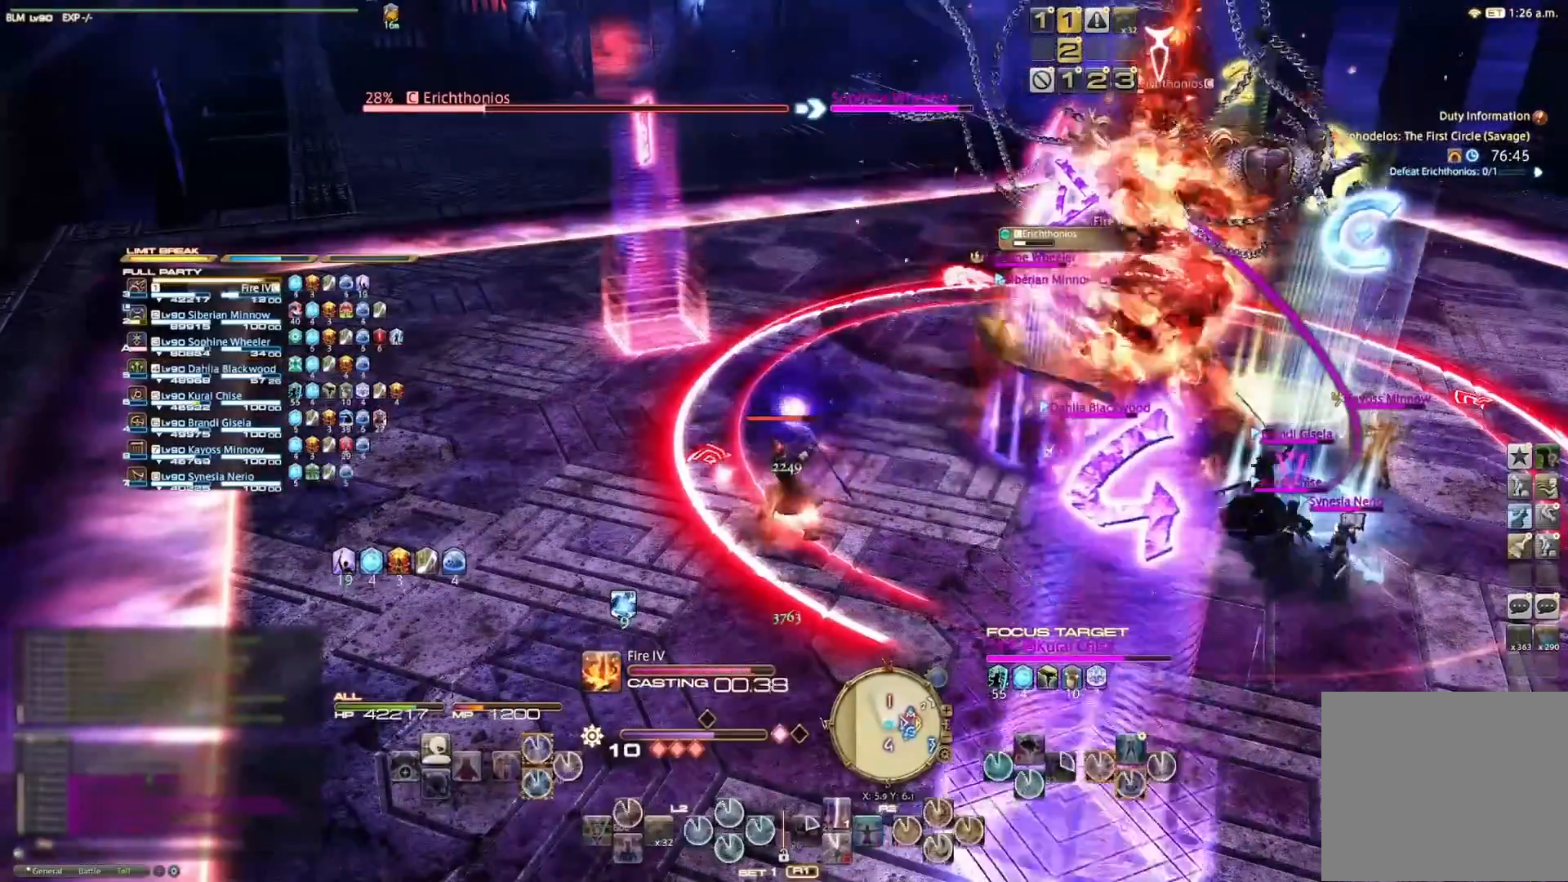
{"buttons": ["R2"], "left_stick": "center", "right_stick": "center", "events": [[100, "CROSS", "down"], [200, "CROSS", "up"], [267, "CROSS", "down"], [333, "CROSS", "up"], [400, "CROSS", "down"], [500, "CROSS", "up"]]}
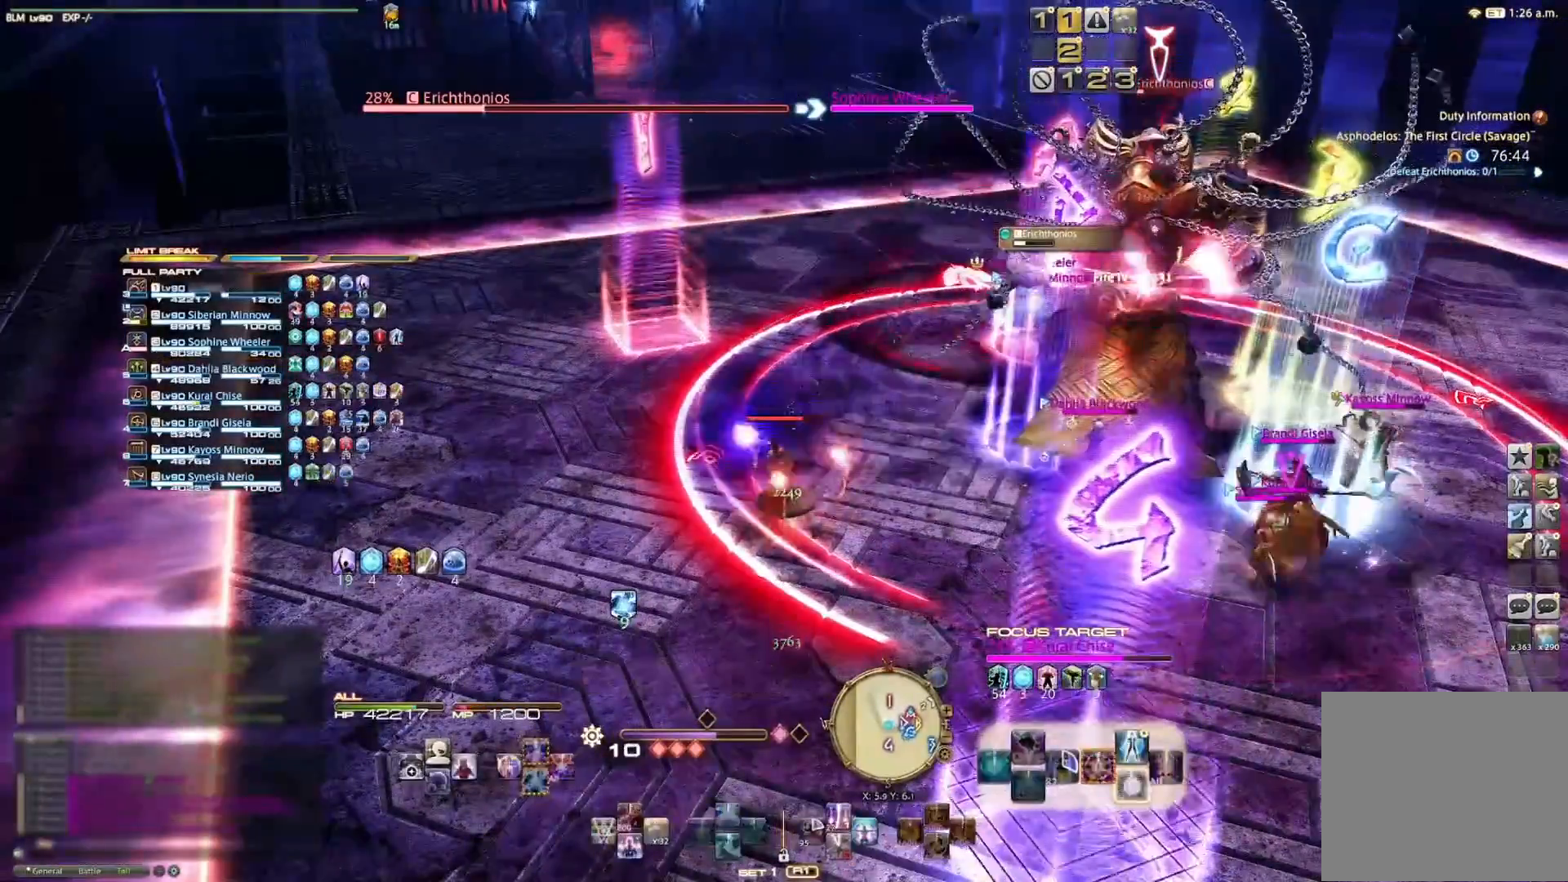
{"buttons": [], "left_stick": "center", "right_stick": "center", "events": [[67, "CROSS", "down"], [200, "CROSS", "up"], [267, "R2", "up"]]}